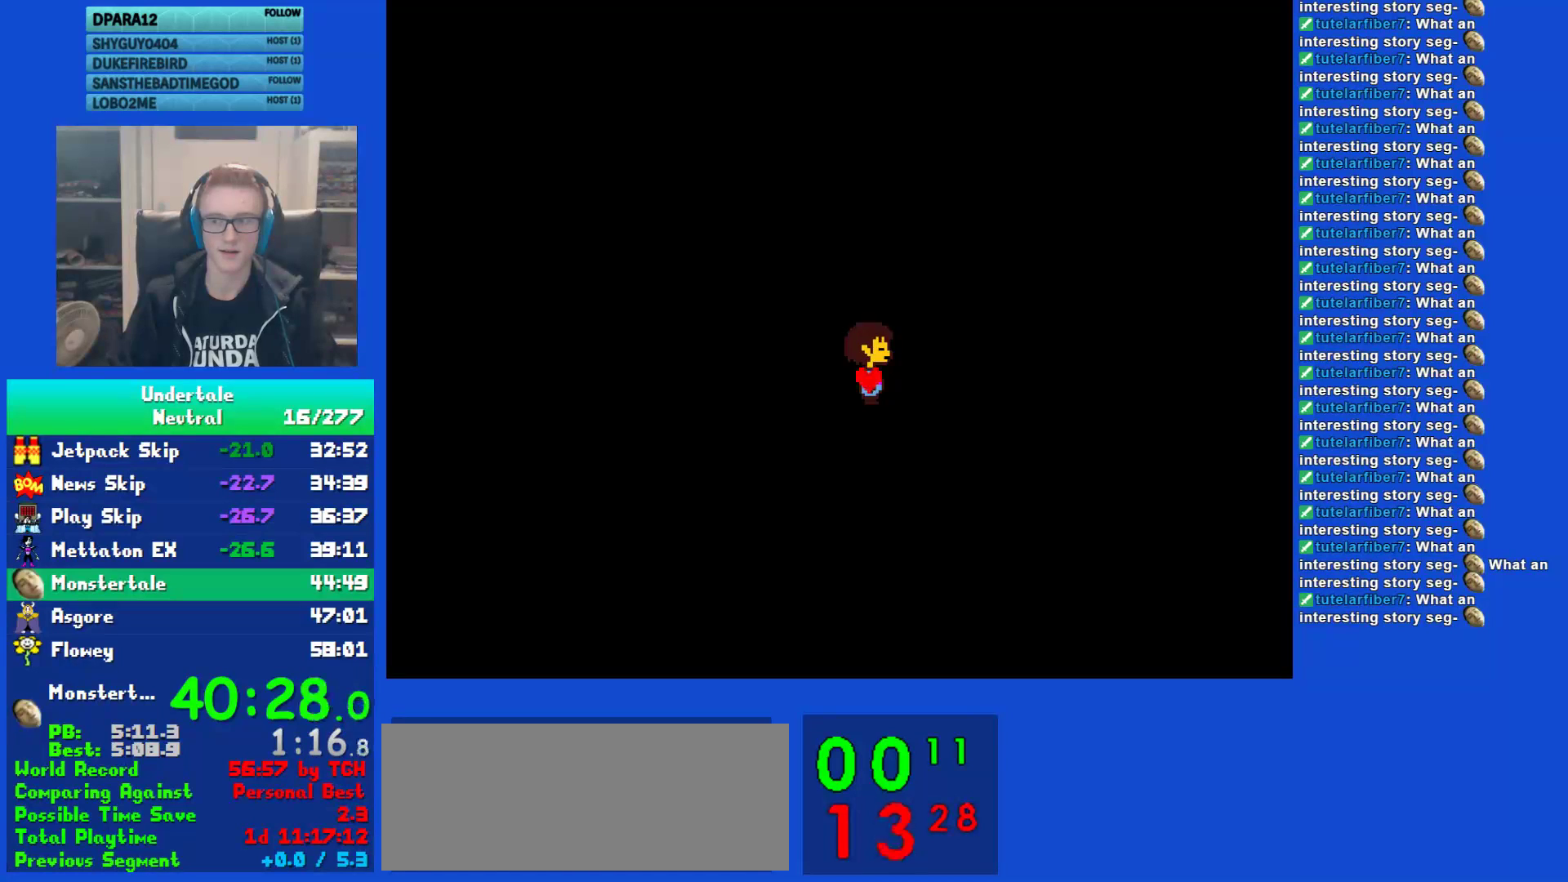
Gameplay with keyboard; each line is a JSON object with the keys held at the frame after it. "events" lists presses ("down") and releases ("up") of "c", "ctrl", "down", "left", "return", "right", "shift", "up", "x" and "z" between this image and that frame as [ms after this image, input, new state], when the widget could be followed in between. No other keys are recorded. Mouse input is not recorded.
{"keys": [], "events": [[17, "return", "up"], [50, "z", "down"], [117, "z", "up"], [150, "return", "down"], [183, "return", "up"], [217, "right", "up"], [450, "return", "down"], [483, "return", "up"]]}
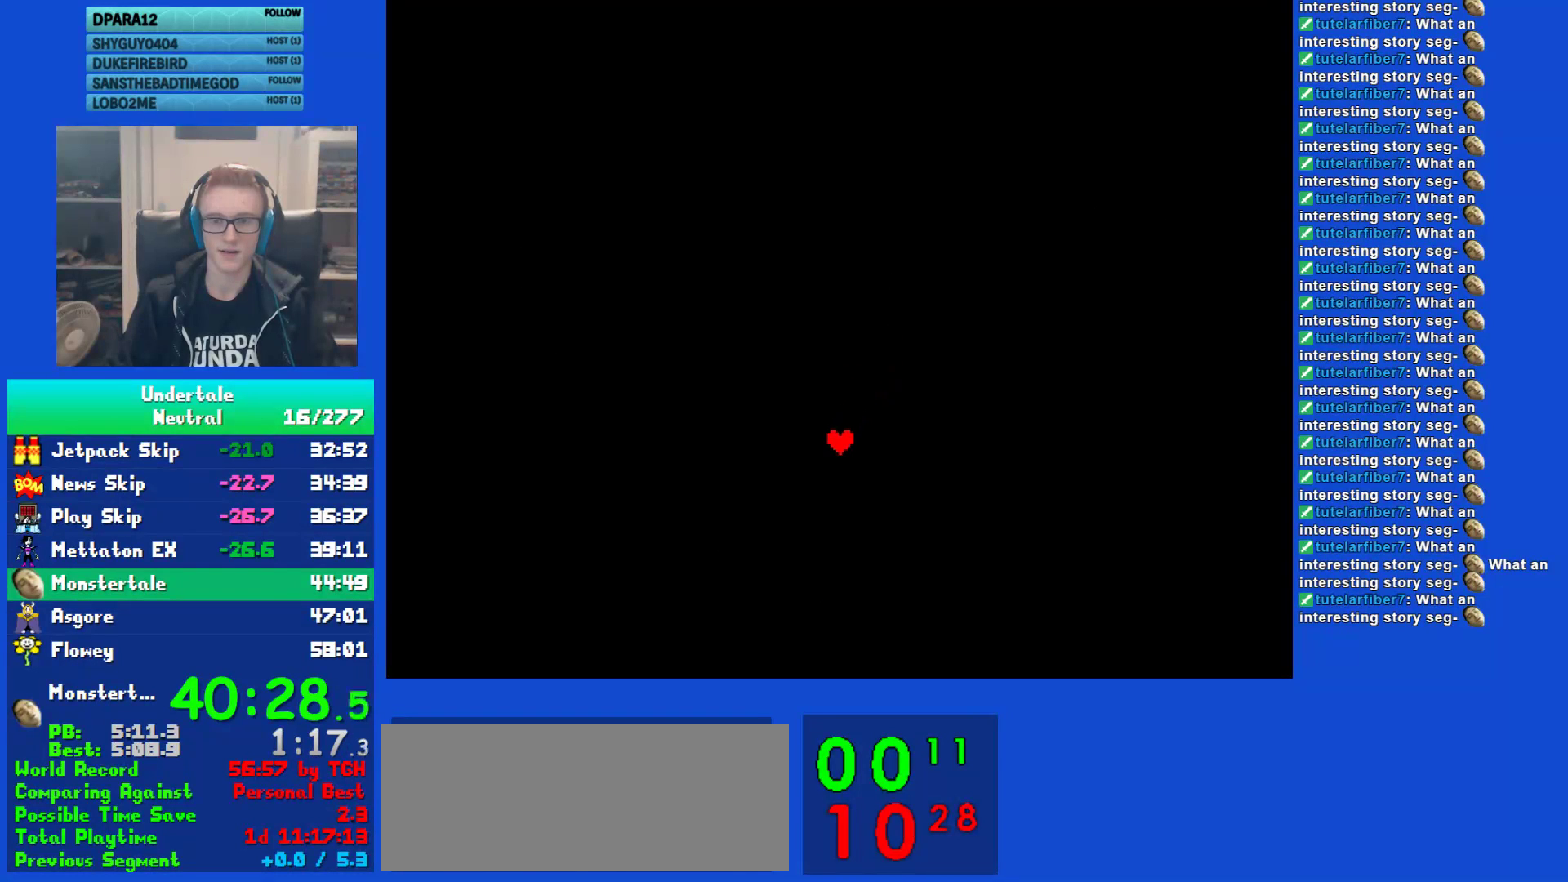
{"keys": ["z"], "events": [[17, "z", "down"], [83, "return", "down"], [83, "z", "up"], [150, "return", "up"], [150, "z", "down"], [217, "z", "up"], [250, "return", "down"], [283, "return", "up"], [317, "z", "down"], [383, "return", "down"], [383, "z", "up"], [450, "return", "up"], [500, "z", "down"]]}
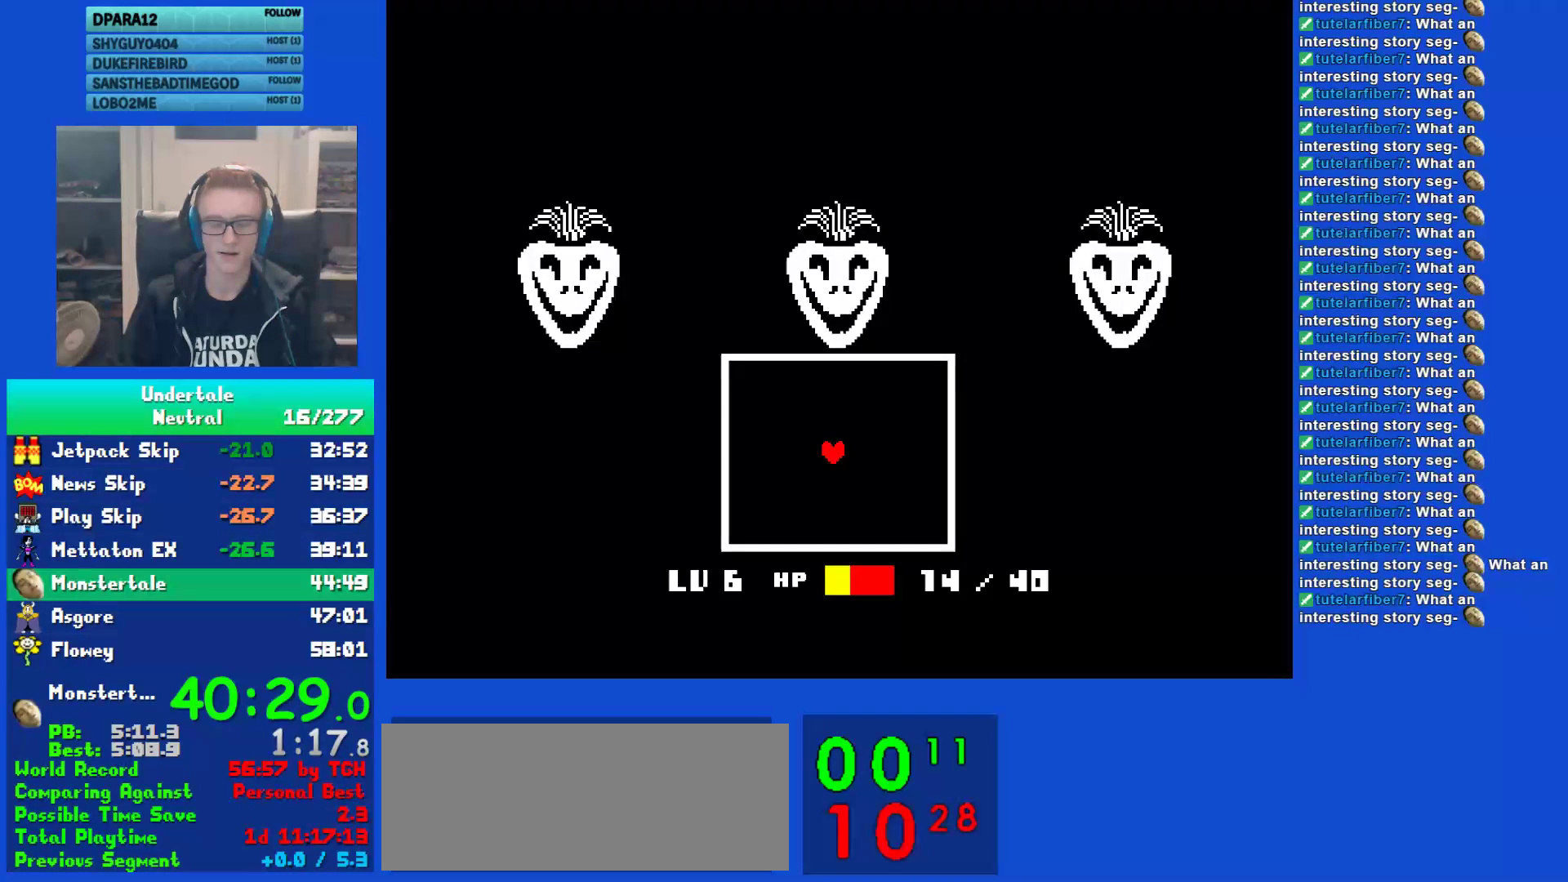
{"keys": ["return"], "events": [[67, "return", "down"], [67, "z", "up"], [100, "return", "up"], [133, "z", "down"], [200, "return", "down"], [200, "z", "up"], [267, "return", "up"], [300, "z", "down"], [333, "return", "down"], [367, "z", "up"], [400, "return", "up"], [433, "z", "down"], [500, "return", "down"], [500, "z", "up"]]}
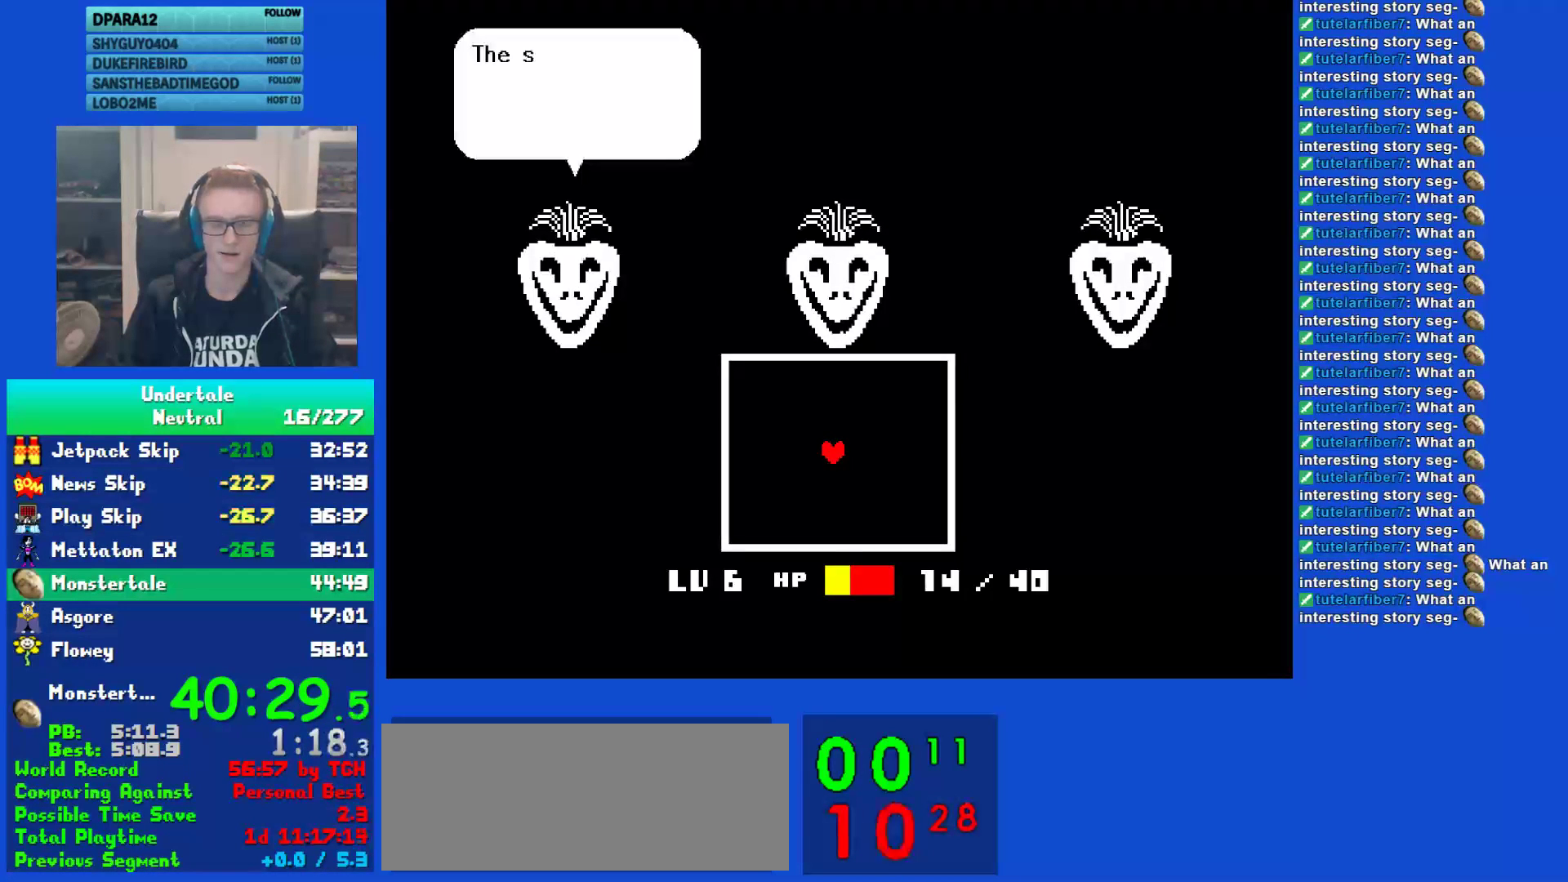
{"keys": ["return"], "events": [[67, "return", "up"], [100, "z", "down"], [133, "z", "up"], [167, "return", "down"], [233, "return", "up"], [233, "z", "down"], [267, "z", "up"], [300, "return", "down"], [383, "return", "up"], [383, "z", "down"], [450, "z", "up"], [483, "return", "down"]]}
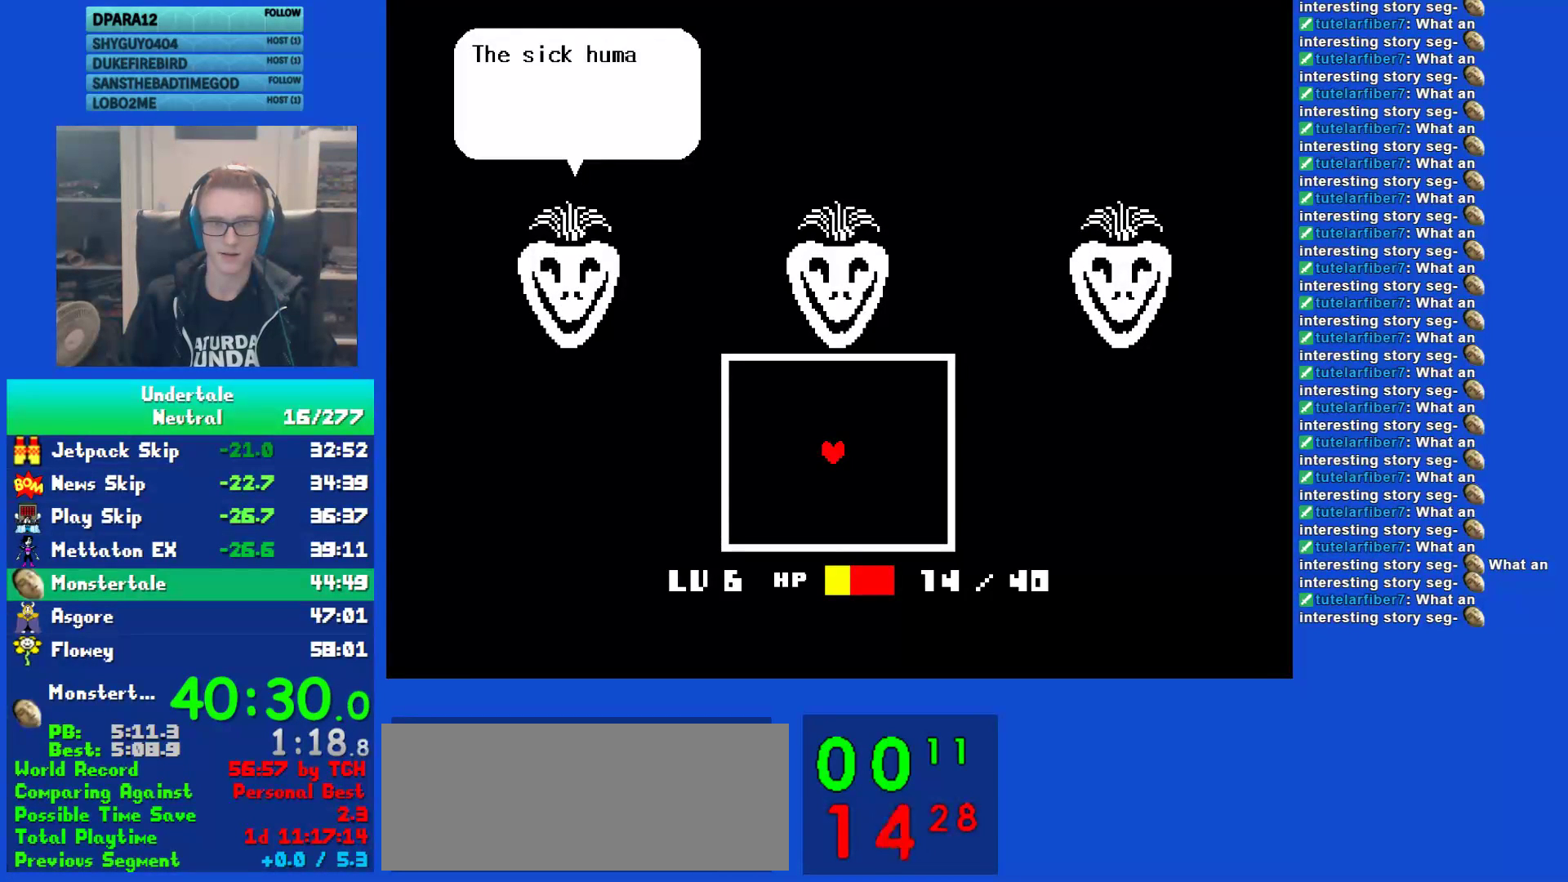
{"keys": ["z"], "events": [[50, "return", "up"], [50, "z", "down"], [83, "z", "up"], [117, "return", "down"], [183, "return", "up"], [183, "z", "down"], [250, "z", "up"], [283, "return", "down"], [350, "return", "up"], [350, "z", "down"], [383, "z", "up"], [417, "return", "down"], [483, "return", "up"], [483, "z", "down"]]}
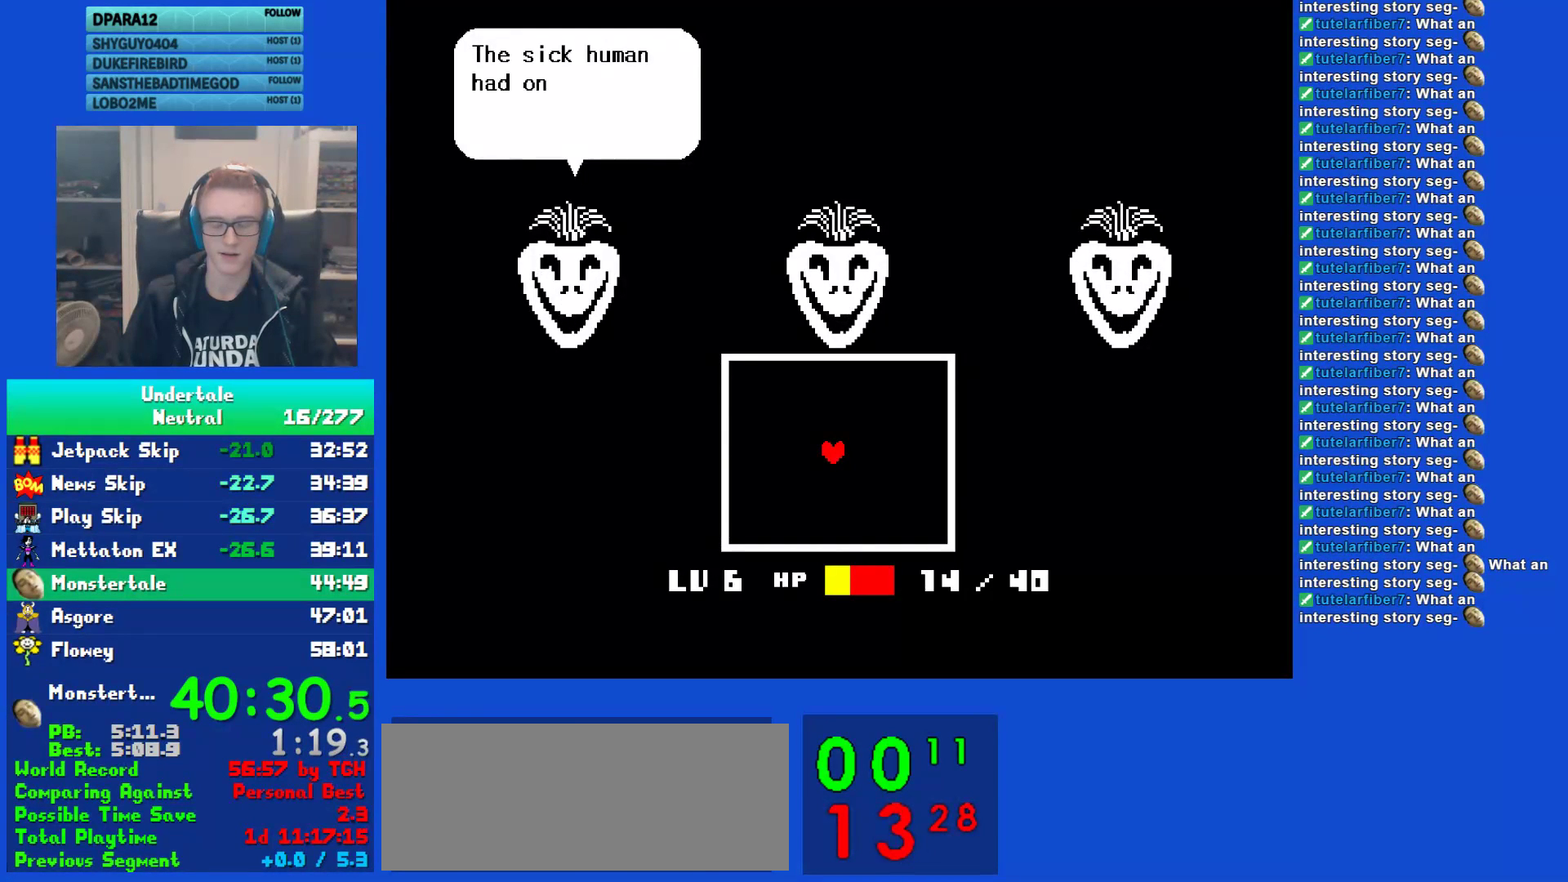
{"keys": ["z"], "events": [[50, "z", "up"], [83, "return", "down"], [150, "return", "up"], [150, "z", "down"], [217, "return", "down"], [217, "z", "up"], [283, "return", "up"], [317, "z", "down"], [383, "return", "down"], [383, "z", "up"], [467, "return", "up"], [500, "z", "down"]]}
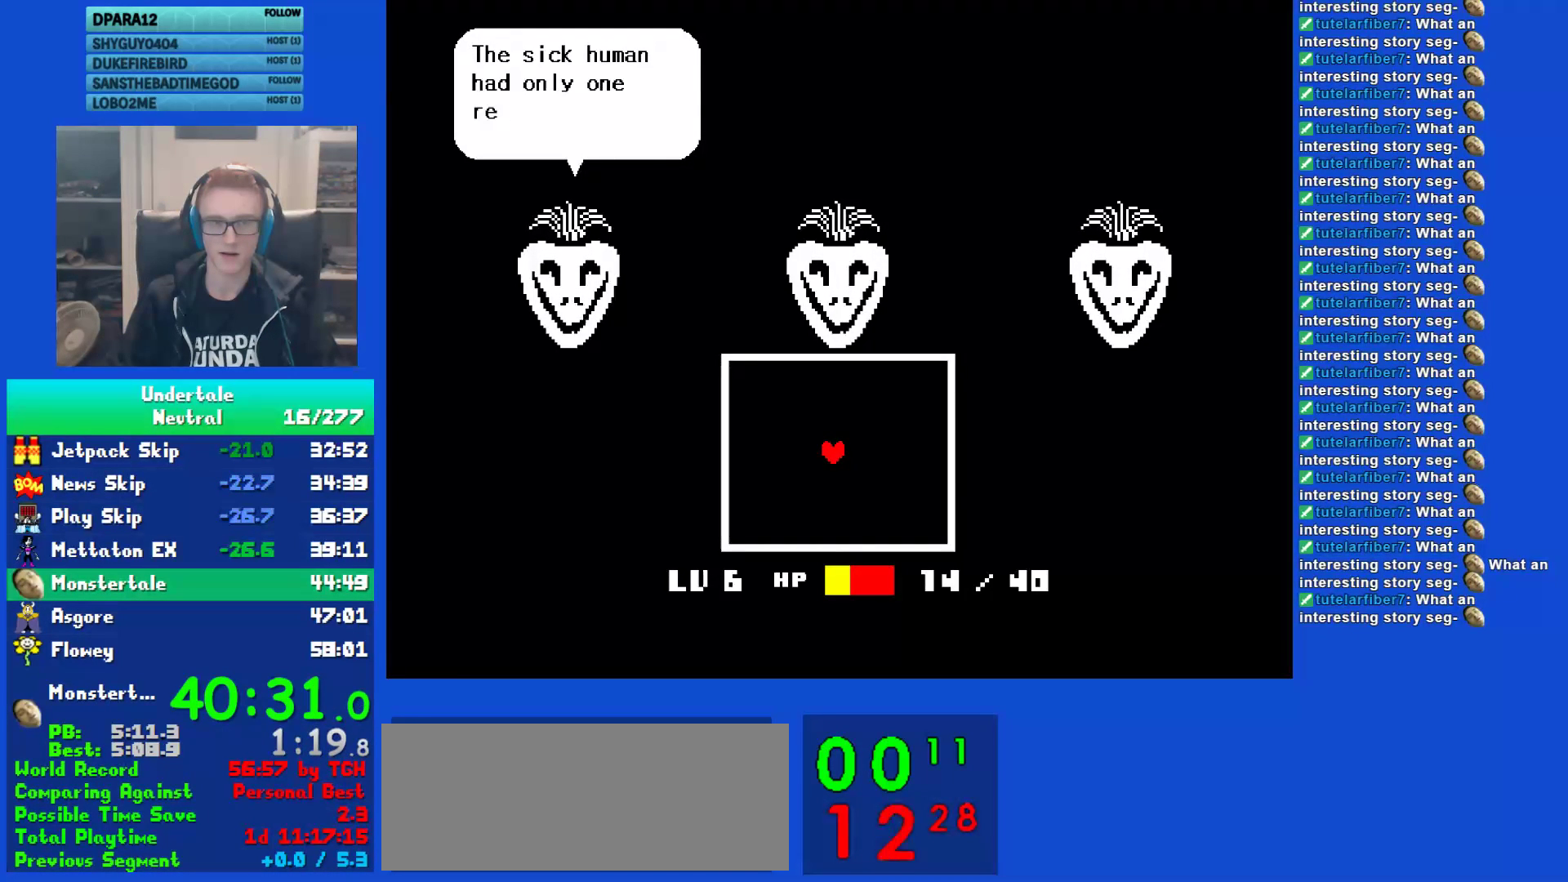
{"keys": ["right"], "events": [[67, "return", "down"], [67, "z", "up"], [100, "return", "up"], [167, "z", "down"], [233, "return", "down"], [233, "z", "up"], [333, "return", "up"], [333, "z", "down"], [400, "right", "down"], [400, "z", "up"], [433, "return", "down"], [467, "return", "up"]]}
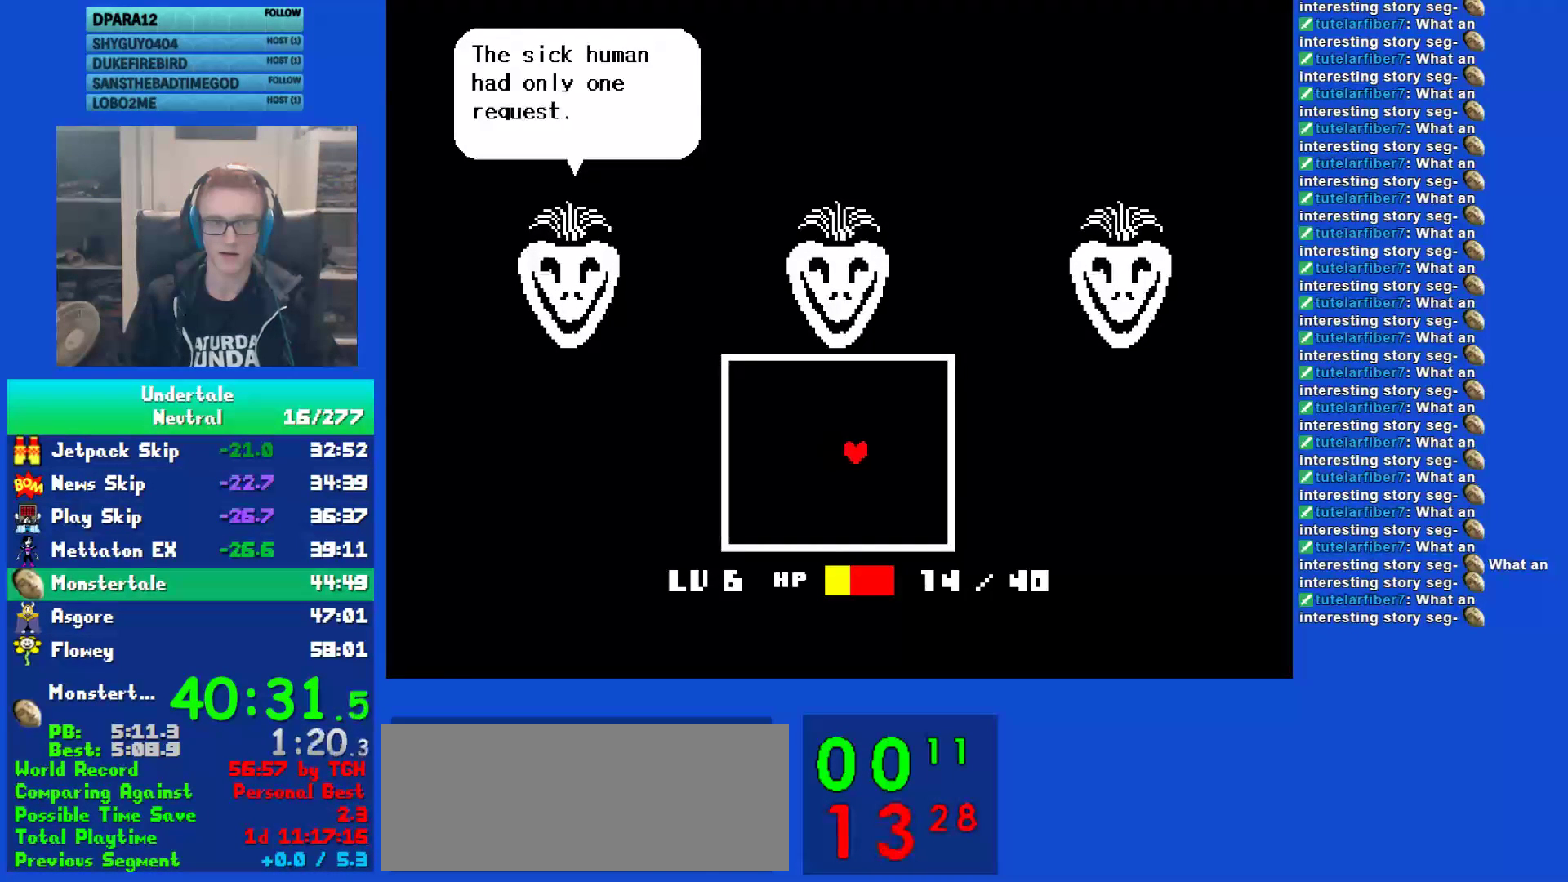
{"keys": ["right"], "events": [[33, "z", "down"], [100, "return", "down"], [100, "z", "up"], [167, "return", "up"], [200, "z", "down"], [267, "return", "down"], [267, "z", "up"], [333, "return", "up"], [367, "z", "down"], [433, "return", "down"], [433, "z", "up"], [500, "return", "up"]]}
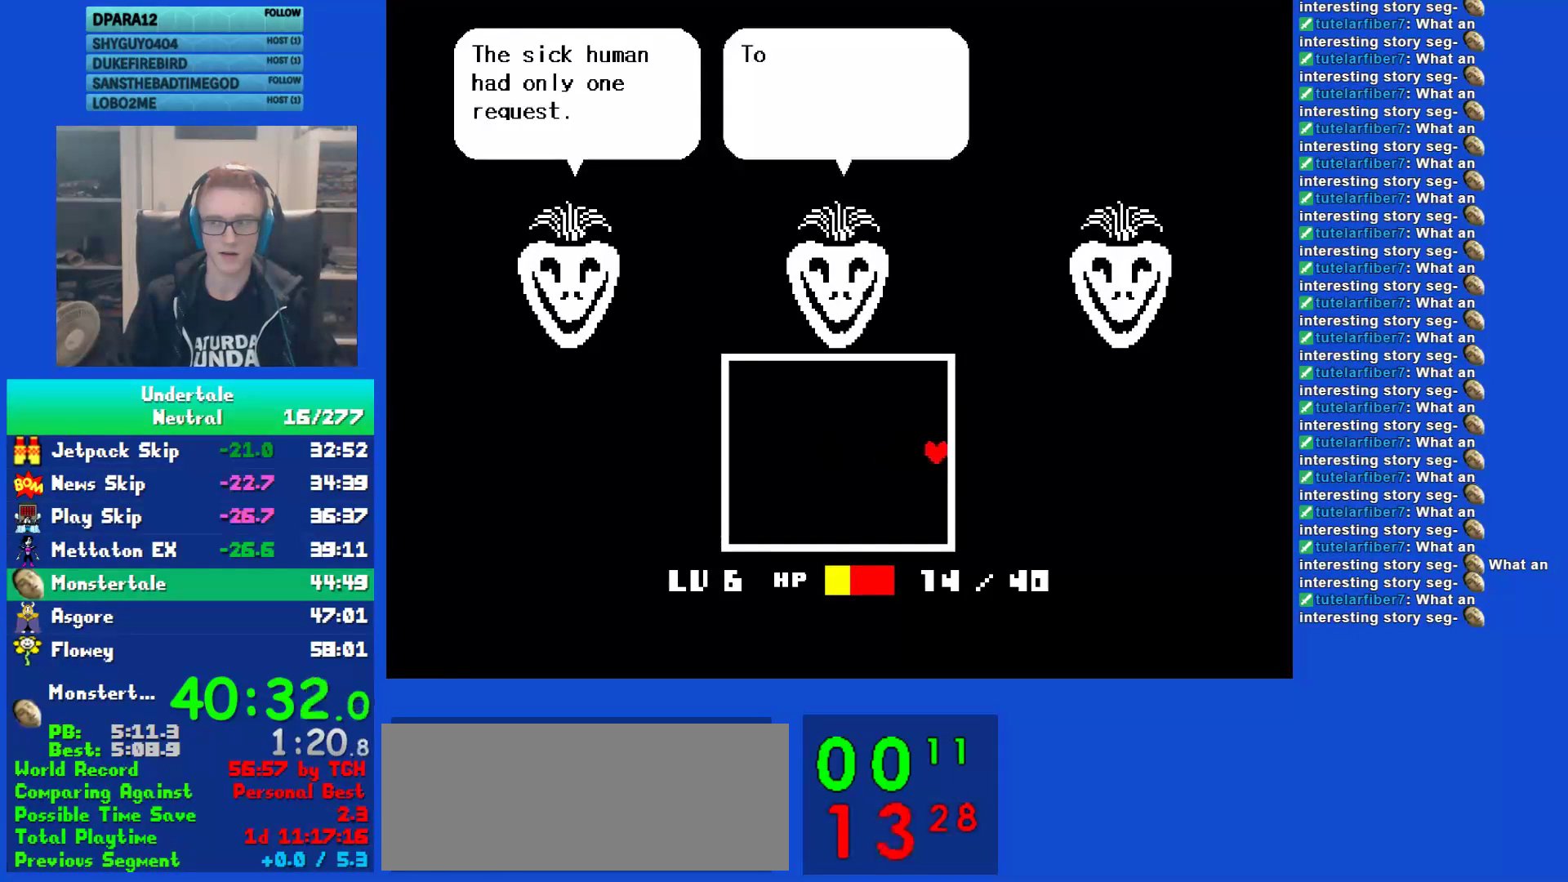
{"keys": ["right"], "events": [[50, "z", "down"], [83, "z", "up"], [117, "return", "down"], [150, "return", "up"], [217, "z", "down"], [250, "return", "down"], [250, "z", "up"], [317, "return", "up"], [350, "z", "down"], [417, "z", "up"], [450, "return", "down"], [483, "return", "up"]]}
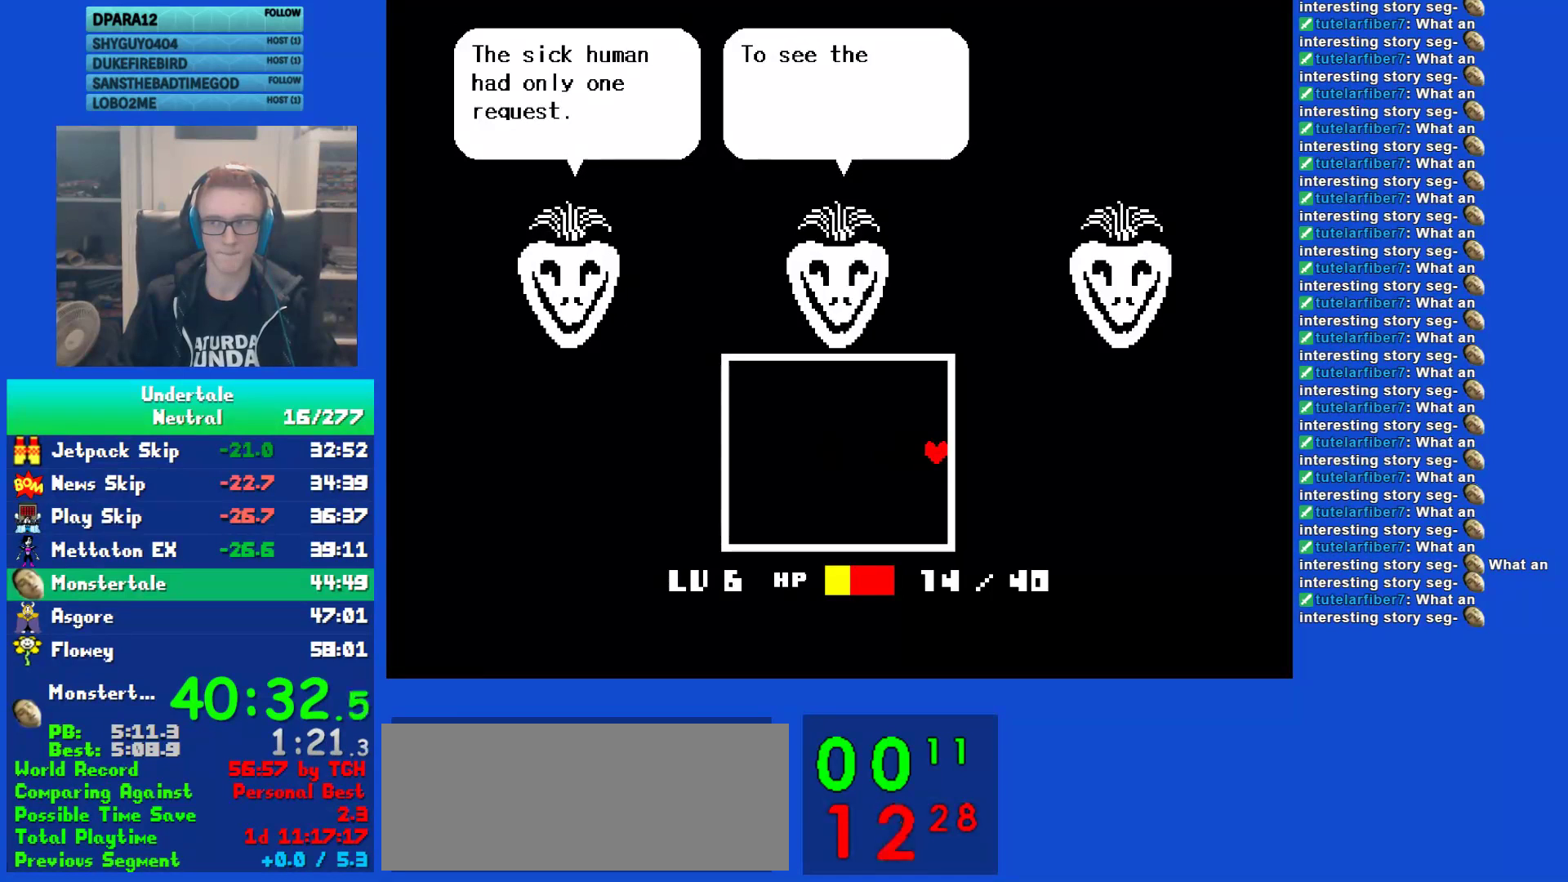
{"keys": ["right"], "events": [[50, "z", "down"], [83, "return", "down"], [83, "z", "up"], [150, "return", "up"], [183, "z", "down"], [250, "return", "down"], [250, "z", "up"], [317, "return", "up"], [350, "z", "down"], [433, "return", "down"], [433, "z", "up"], [500, "return", "up"]]}
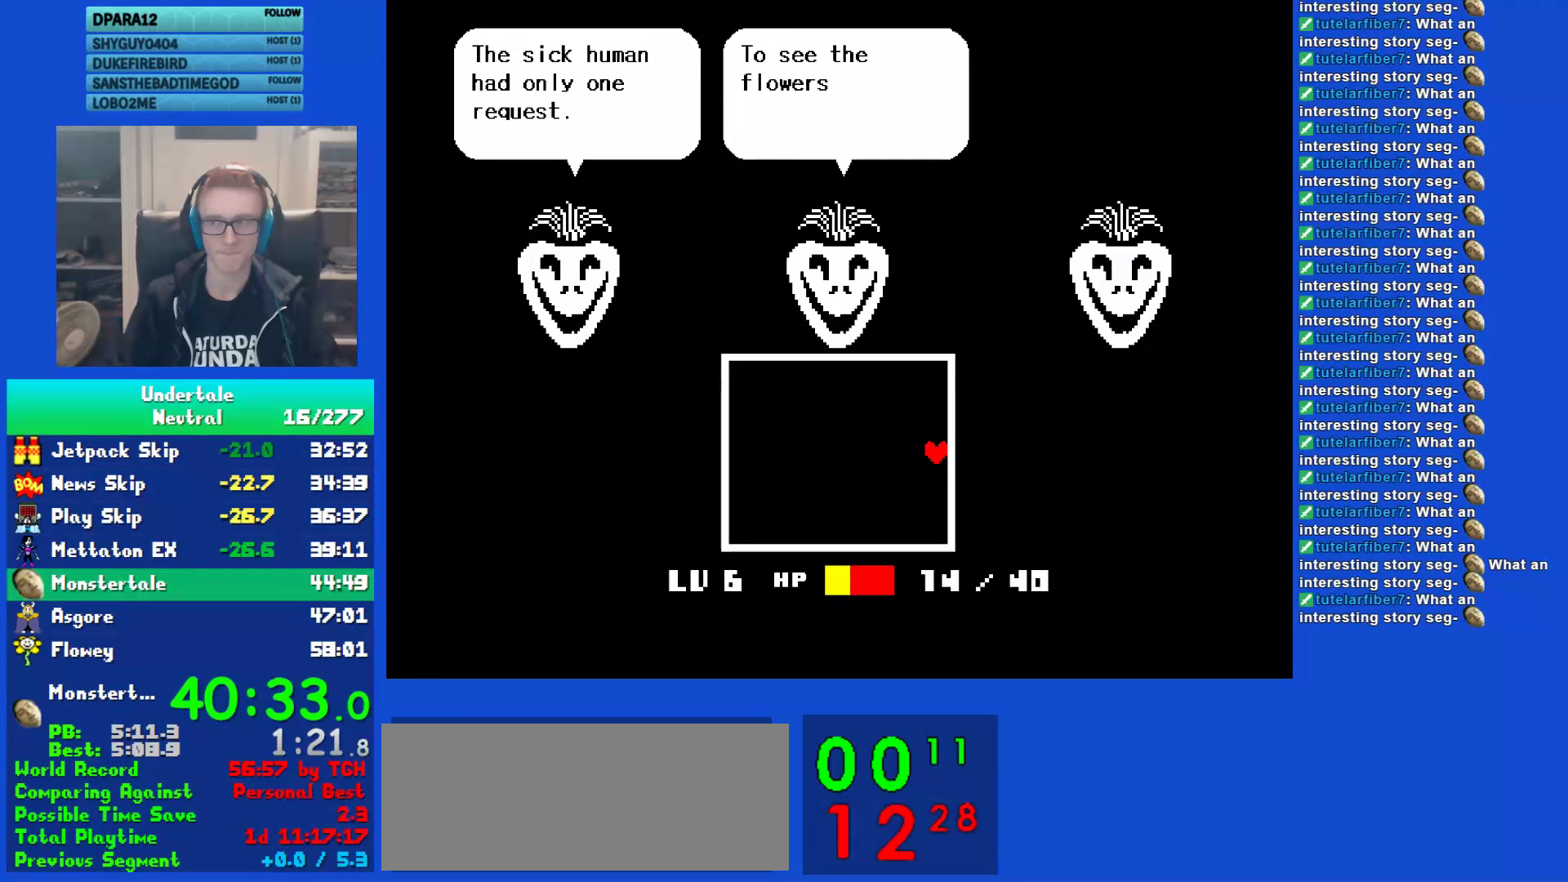
{"keys": ["return", "right"], "events": [[33, "z", "down"], [100, "return", "down"], [100, "z", "up"], [167, "return", "up"], [200, "z", "down"], [267, "z", "up"], [300, "return", "down"], [367, "return", "up"], [400, "z", "down"], [467, "return", "down"], [467, "z", "up"]]}
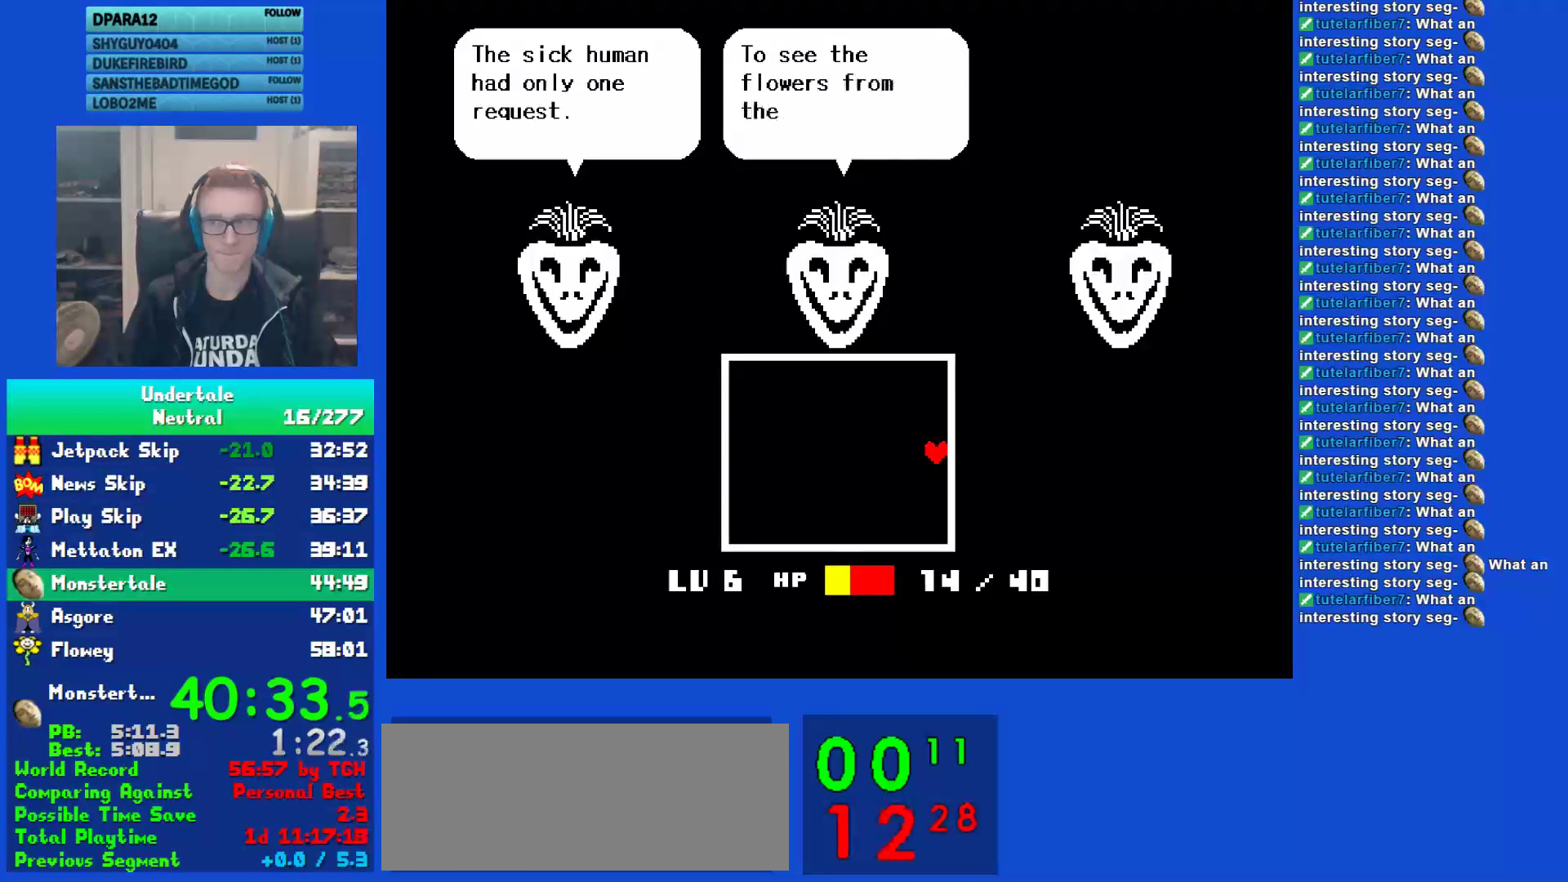
{"keys": ["right", "z"], "events": [[33, "return", "up"], [67, "z", "down"], [133, "return", "down"], [133, "z", "up"], [200, "return", "up"], [233, "z", "down"], [333, "return", "down"], [333, "z", "up"], [400, "return", "up"], [467, "z", "down"]]}
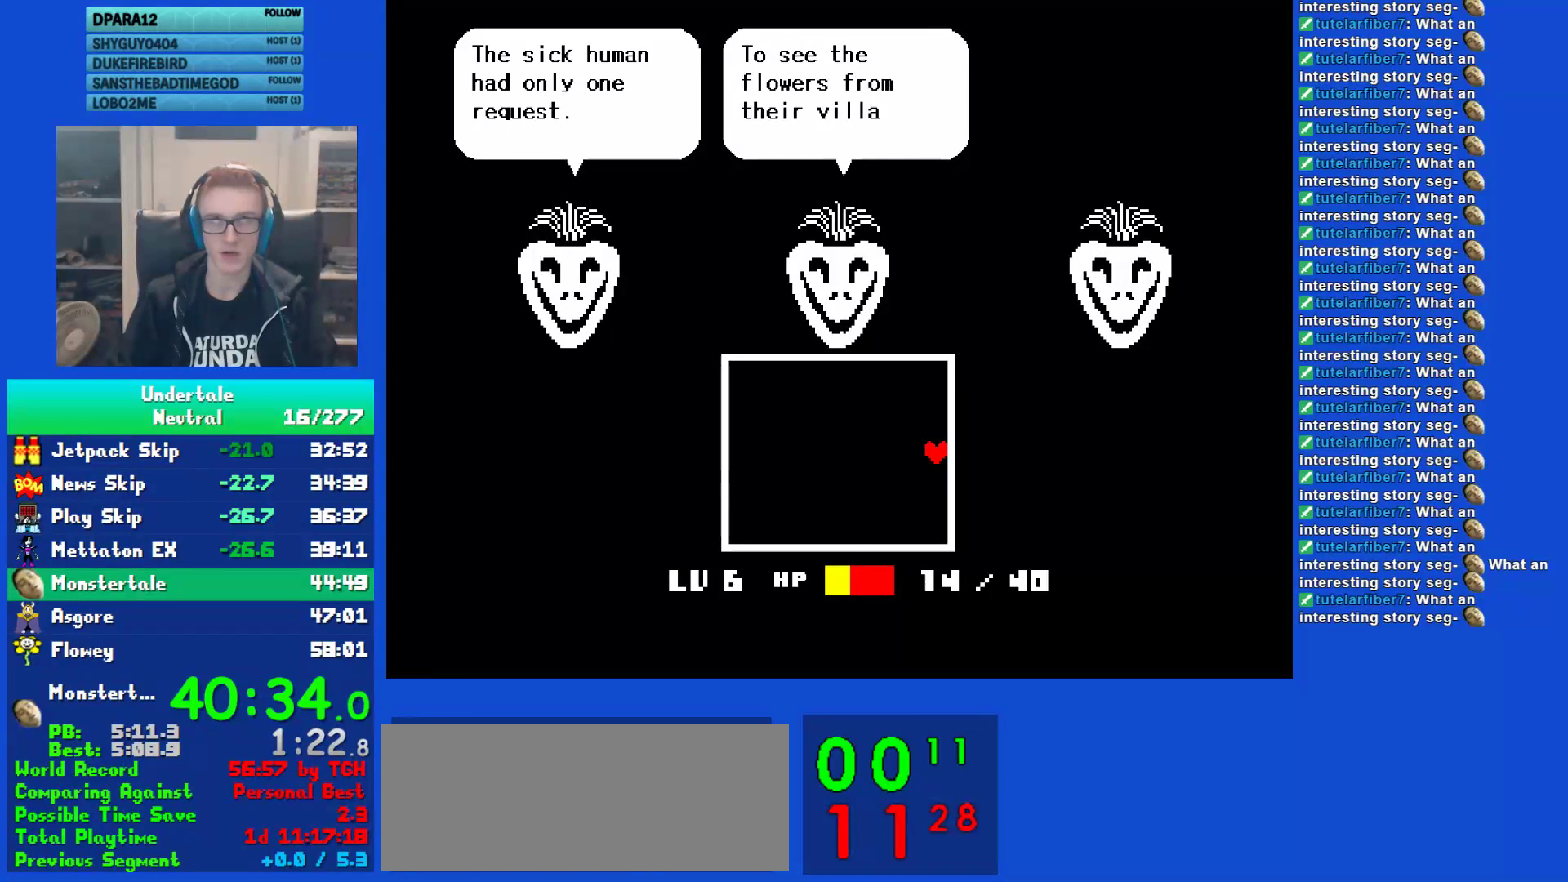
{"keys": ["right"], "events": [[50, "return", "down"], [50, "z", "up"], [117, "return", "up"], [150, "z", "down"], [217, "return", "down"], [250, "z", "up"], [317, "return", "up"], [350, "z", "down"], [450, "return", "down"], [450, "z", "up"], [483, "return", "up"]]}
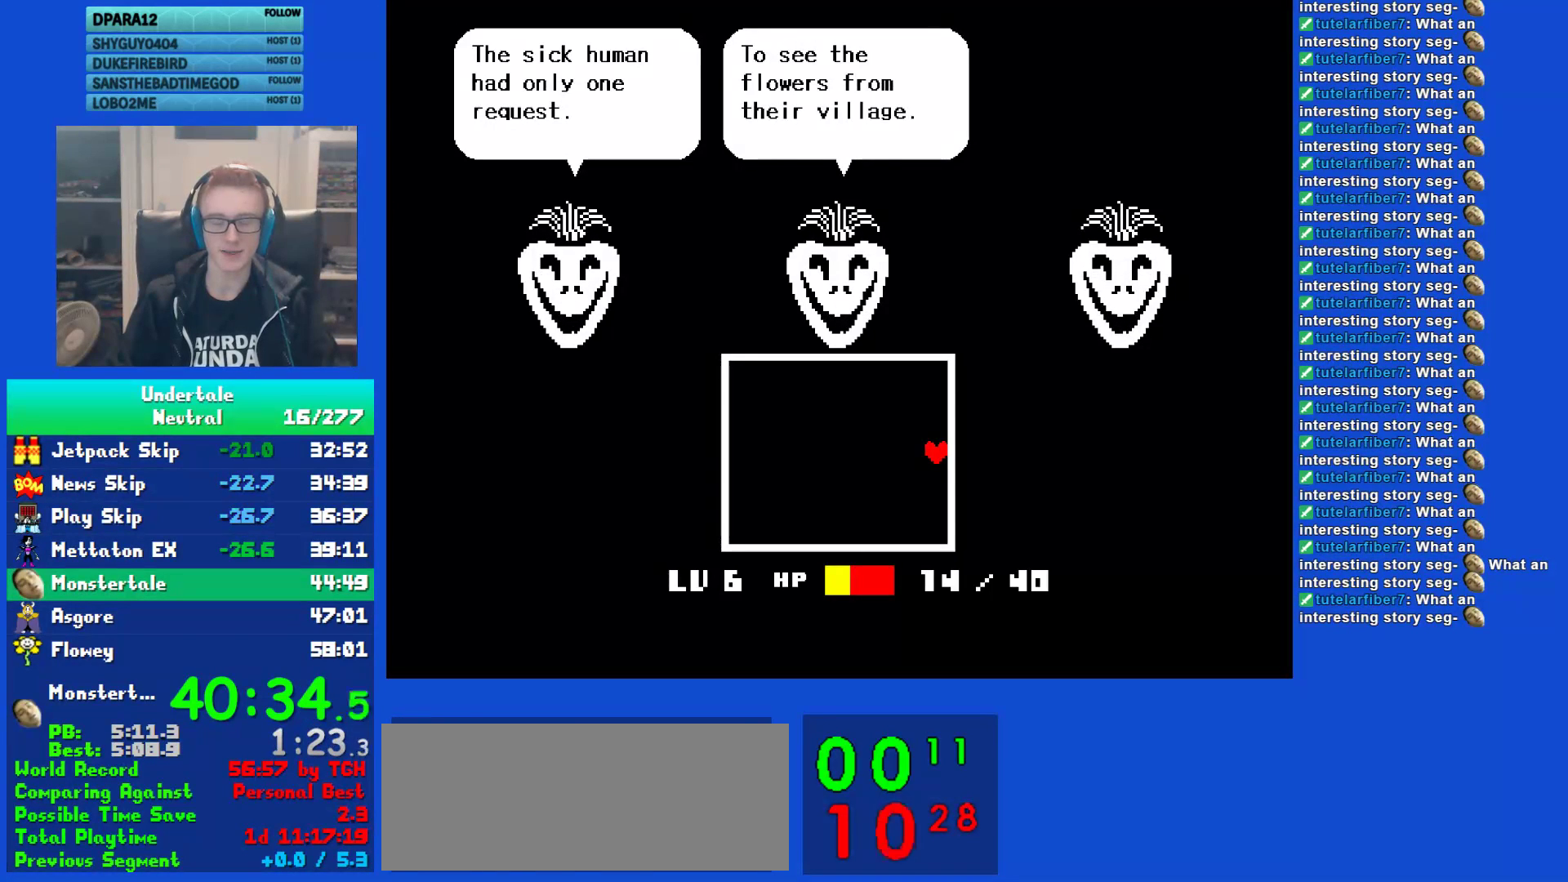
{"keys": ["return", "right", "z"], "events": [[50, "z", "down"], [117, "return", "down"], [117, "z", "up"], [183, "return", "up"], [217, "z", "down"], [283, "return", "down"], [317, "z", "up"], [350, "return", "up"], [450, "z", "down"], [483, "return", "down"]]}
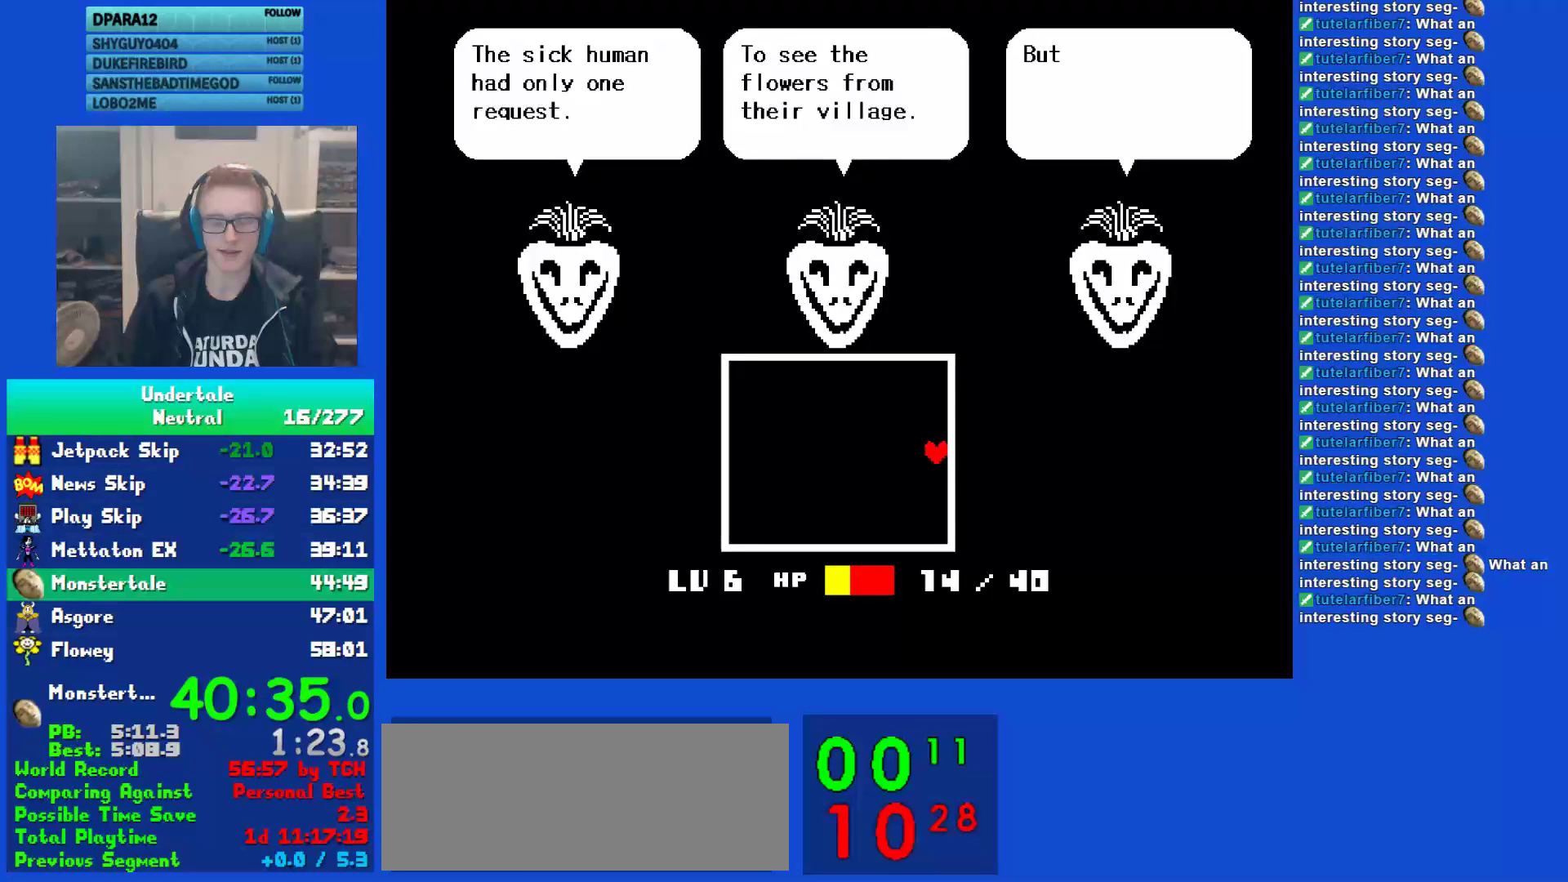
{"keys": ["right"], "events": [[17, "z", "up"], [67, "return", "up"], [167, "z", "down"], [200, "return", "down"], [233, "return", "up"], [233, "z", "up"], [333, "z", "down"], [400, "return", "down"], [433, "z", "up"], [500, "return", "up"]]}
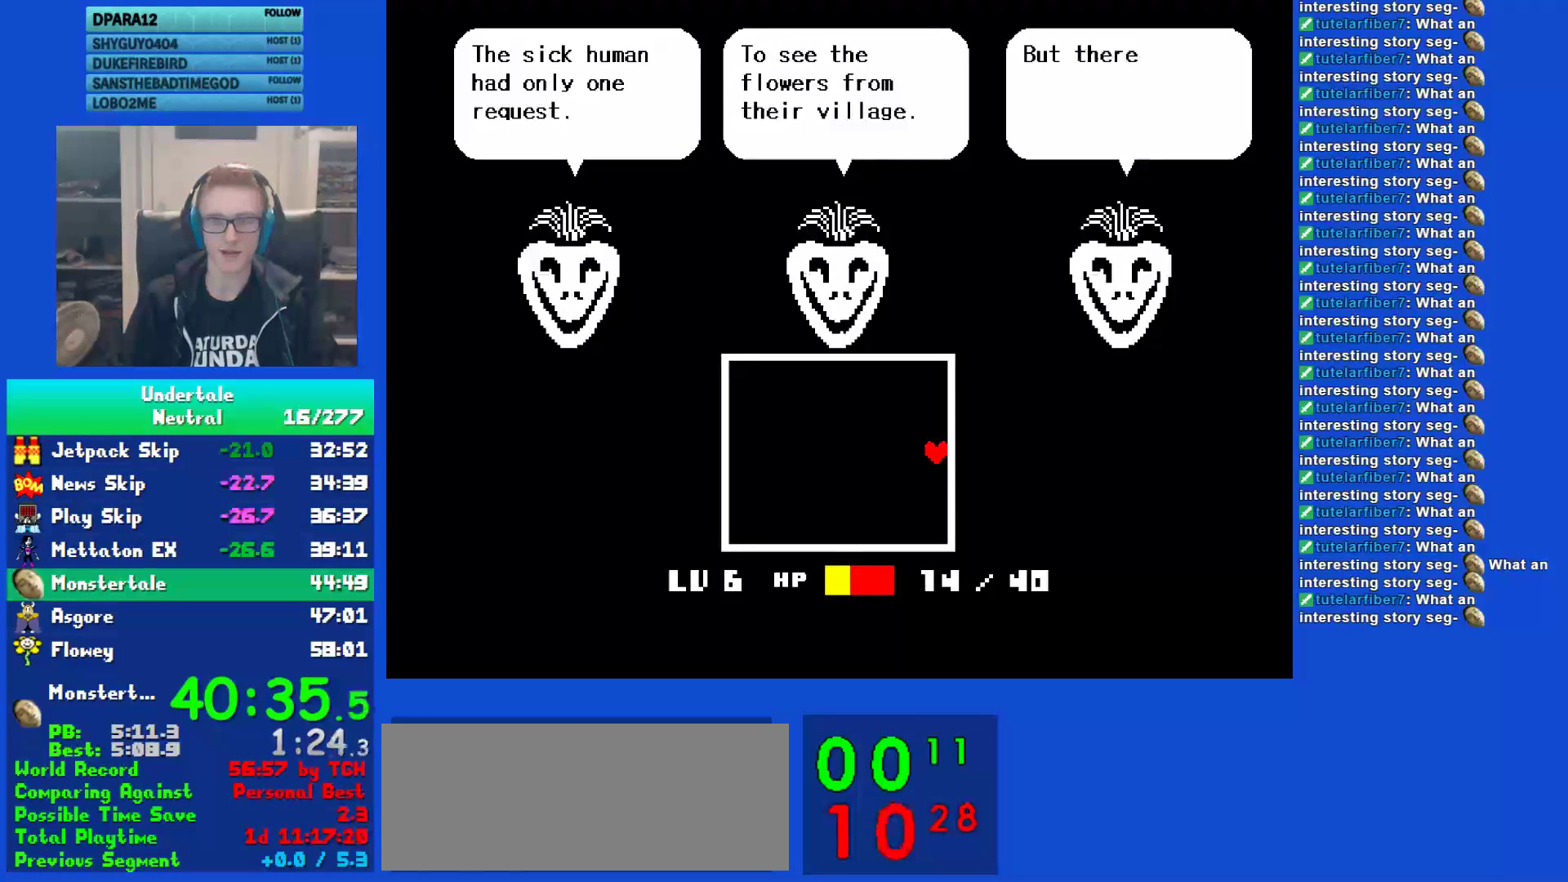
{"keys": ["right", "z"], "events": [[33, "z", "down"], [133, "return", "down"], [133, "z", "up"], [200, "return", "up"], [233, "z", "down"], [333, "z", "up"], [367, "return", "down"], [433, "return", "up"], [433, "z", "down"]]}
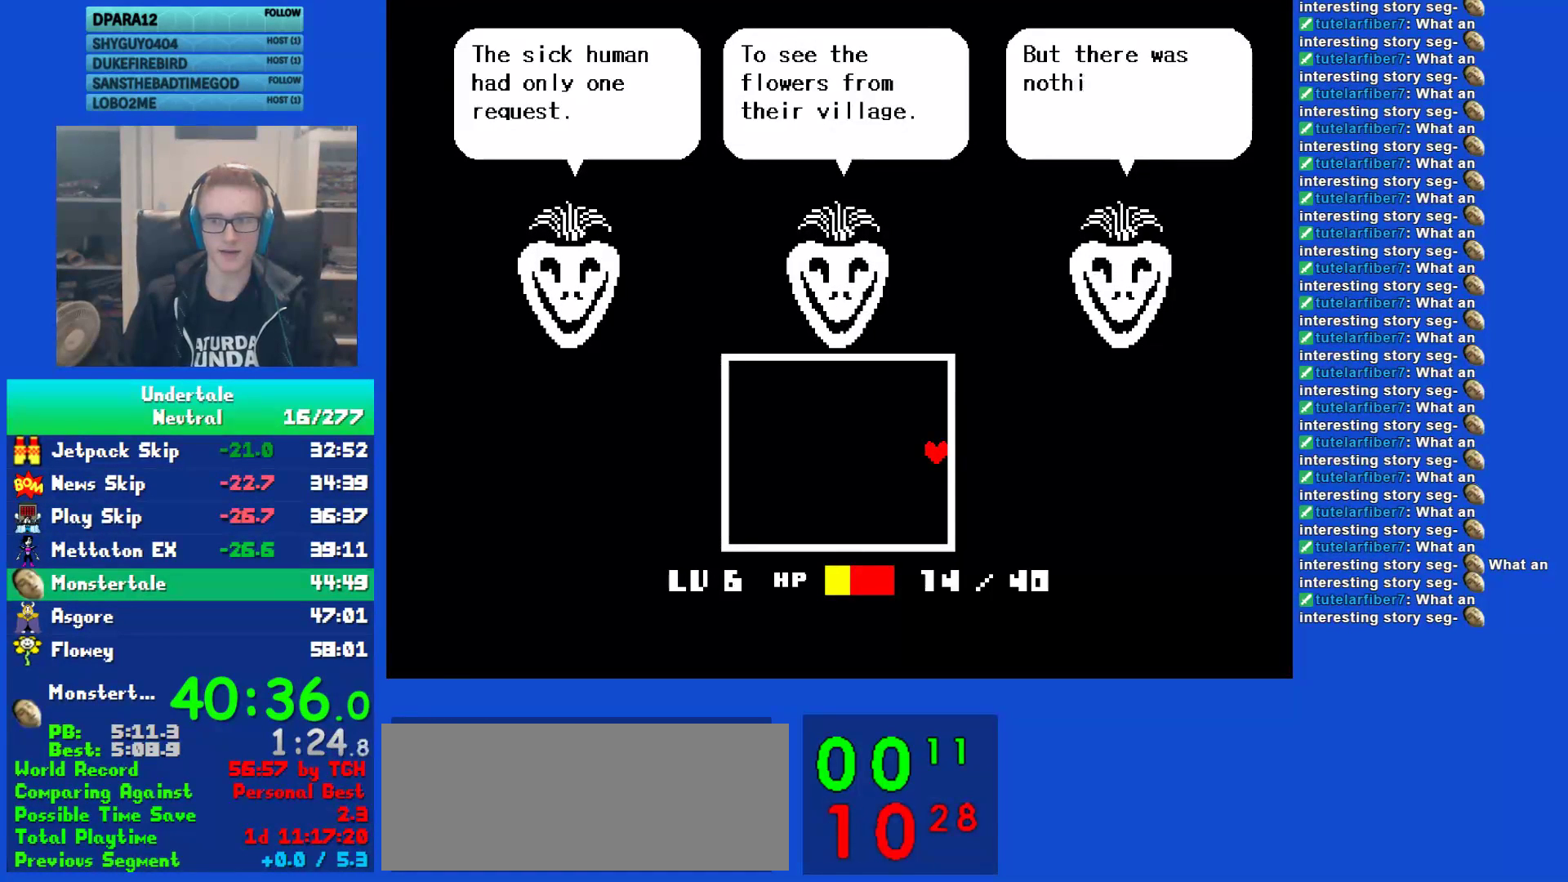
{"keys": ["return", "right"], "events": [[33, "z", "up"], [67, "return", "down"], [150, "return", "up"], [150, "z", "down"], [217, "z", "up"], [250, "return", "down"], [317, "return", "up"], [317, "z", "down"], [417, "z", "up"], [450, "return", "down"]]}
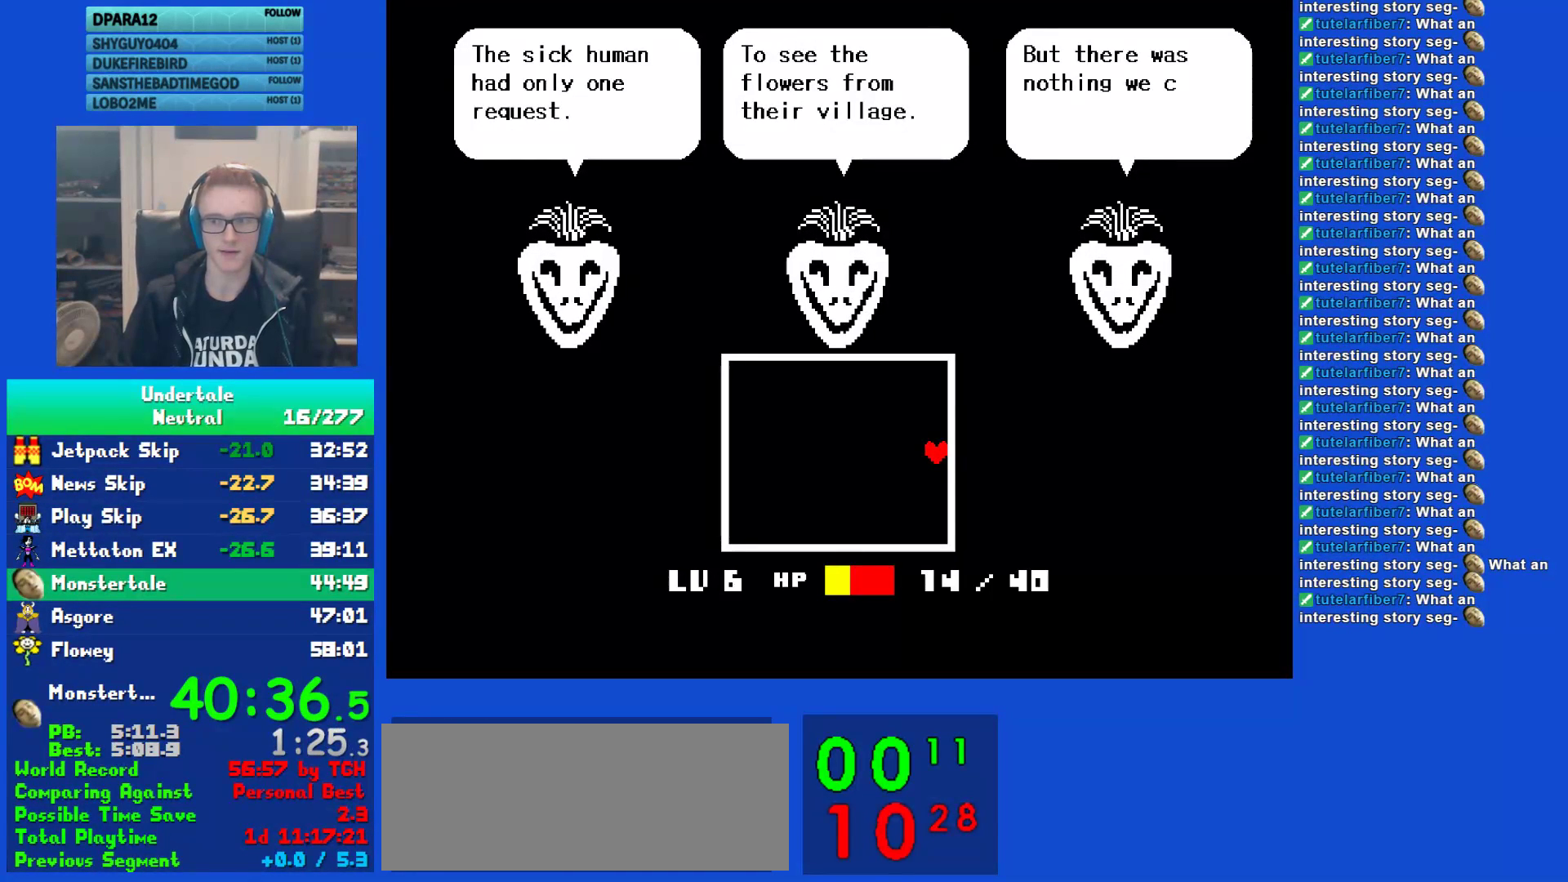
{"keys": ["right"], "events": [[17, "return", "up"], [17, "z", "down"], [83, "z", "up"], [117, "return", "down"], [183, "return", "up"], [217, "z", "down"], [283, "z", "up"], [317, "return", "down"], [383, "return", "up"], [383, "z", "down"], [483, "z", "up"]]}
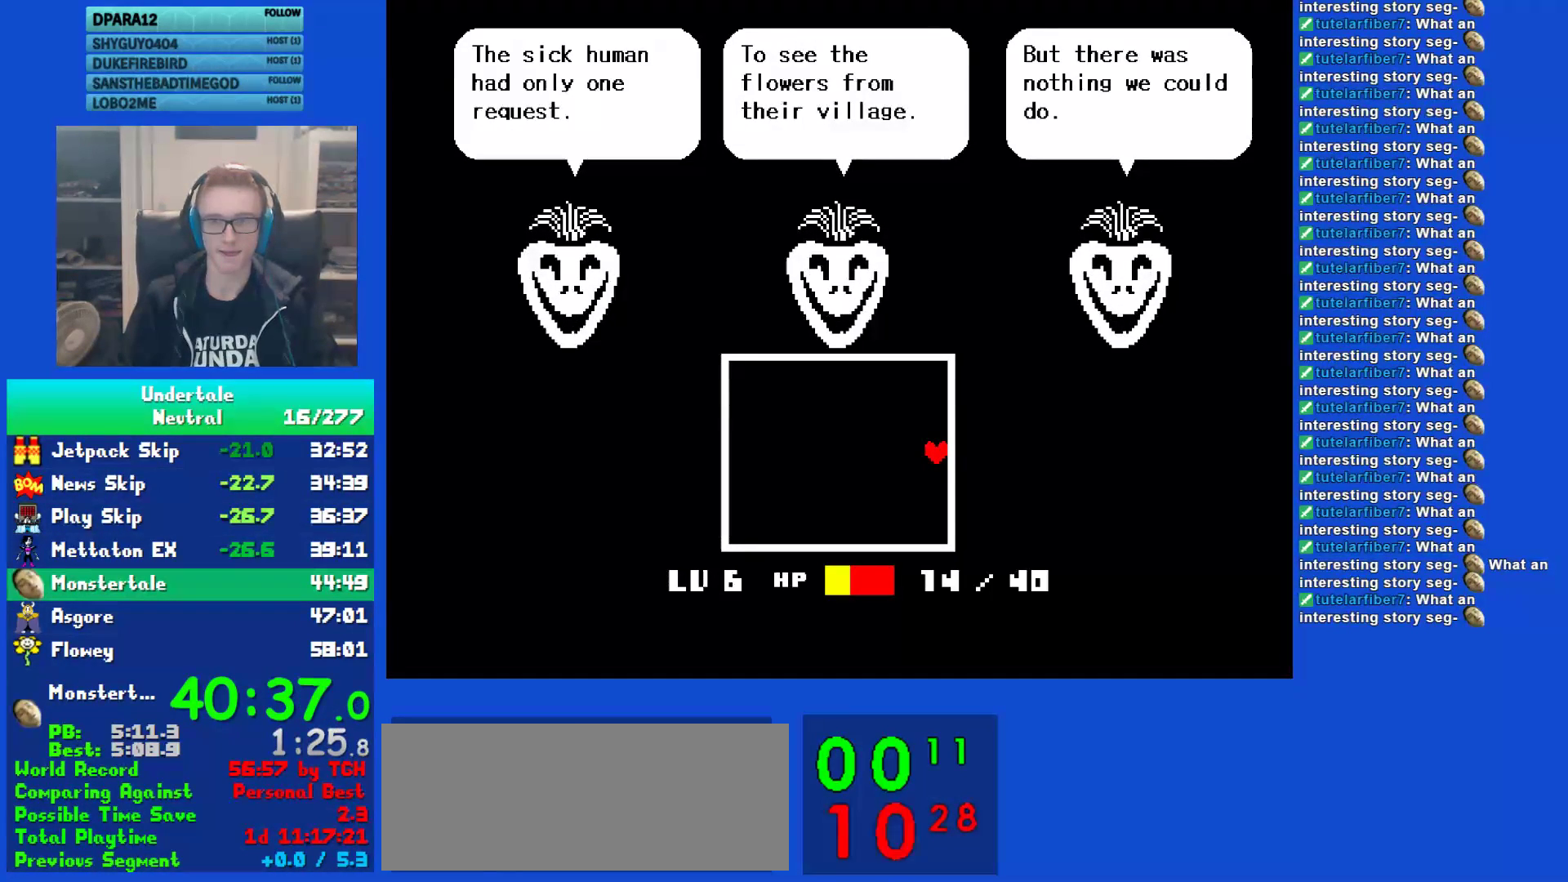
{"keys": ["right"], "events": [[17, "return", "down"], [100, "return", "up"], [133, "z", "down"], [200, "z", "up"], [233, "return", "down"], [300, "return", "up"], [333, "z", "down"], [433, "z", "up"]]}
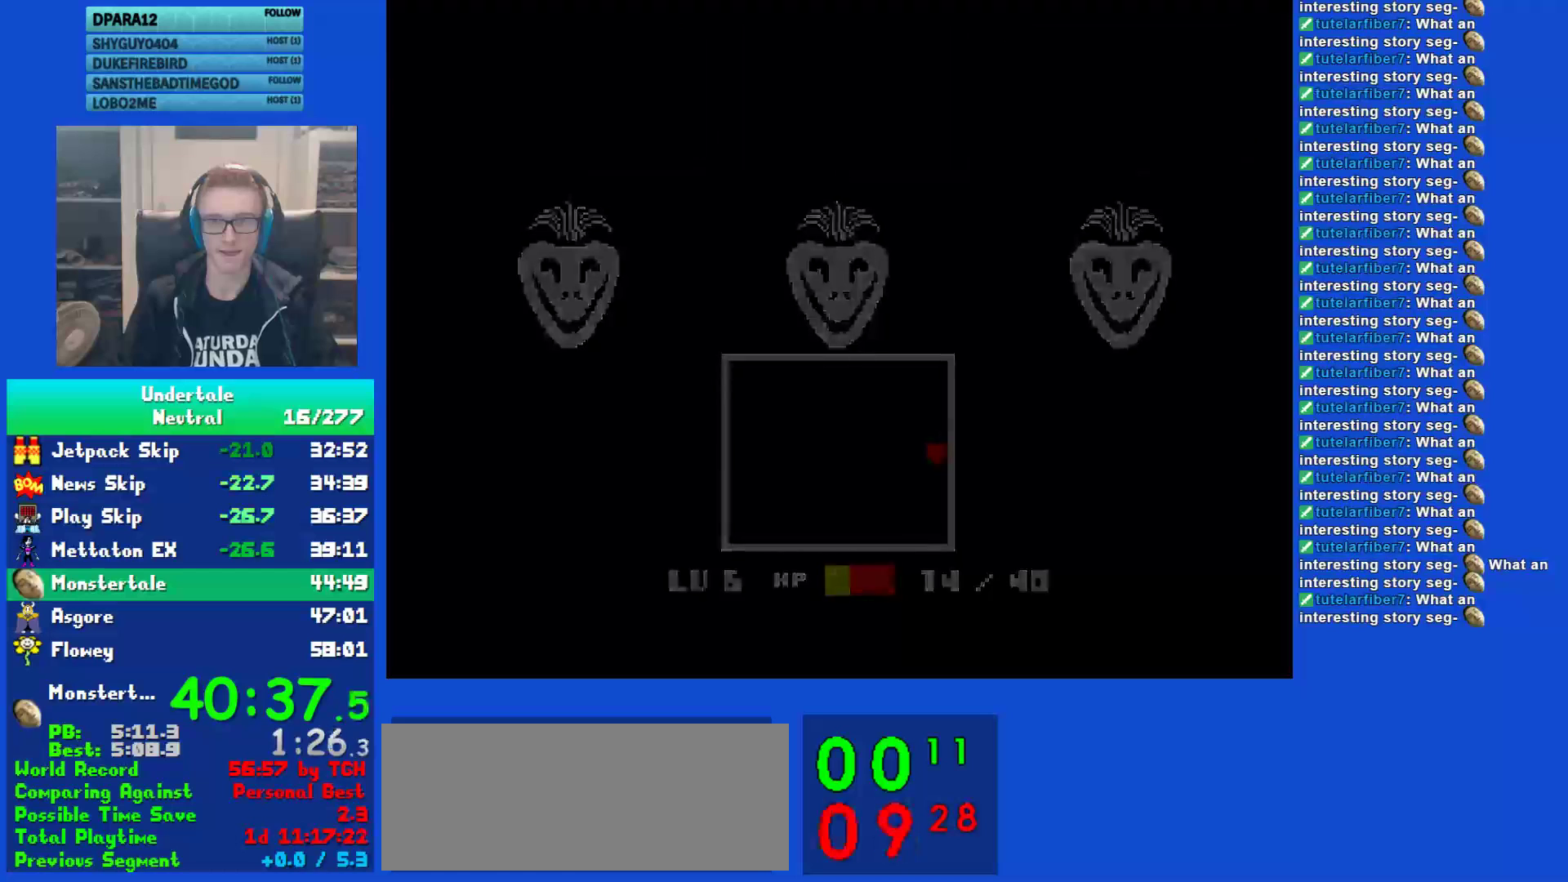
{"keys": ["right"], "events": []}
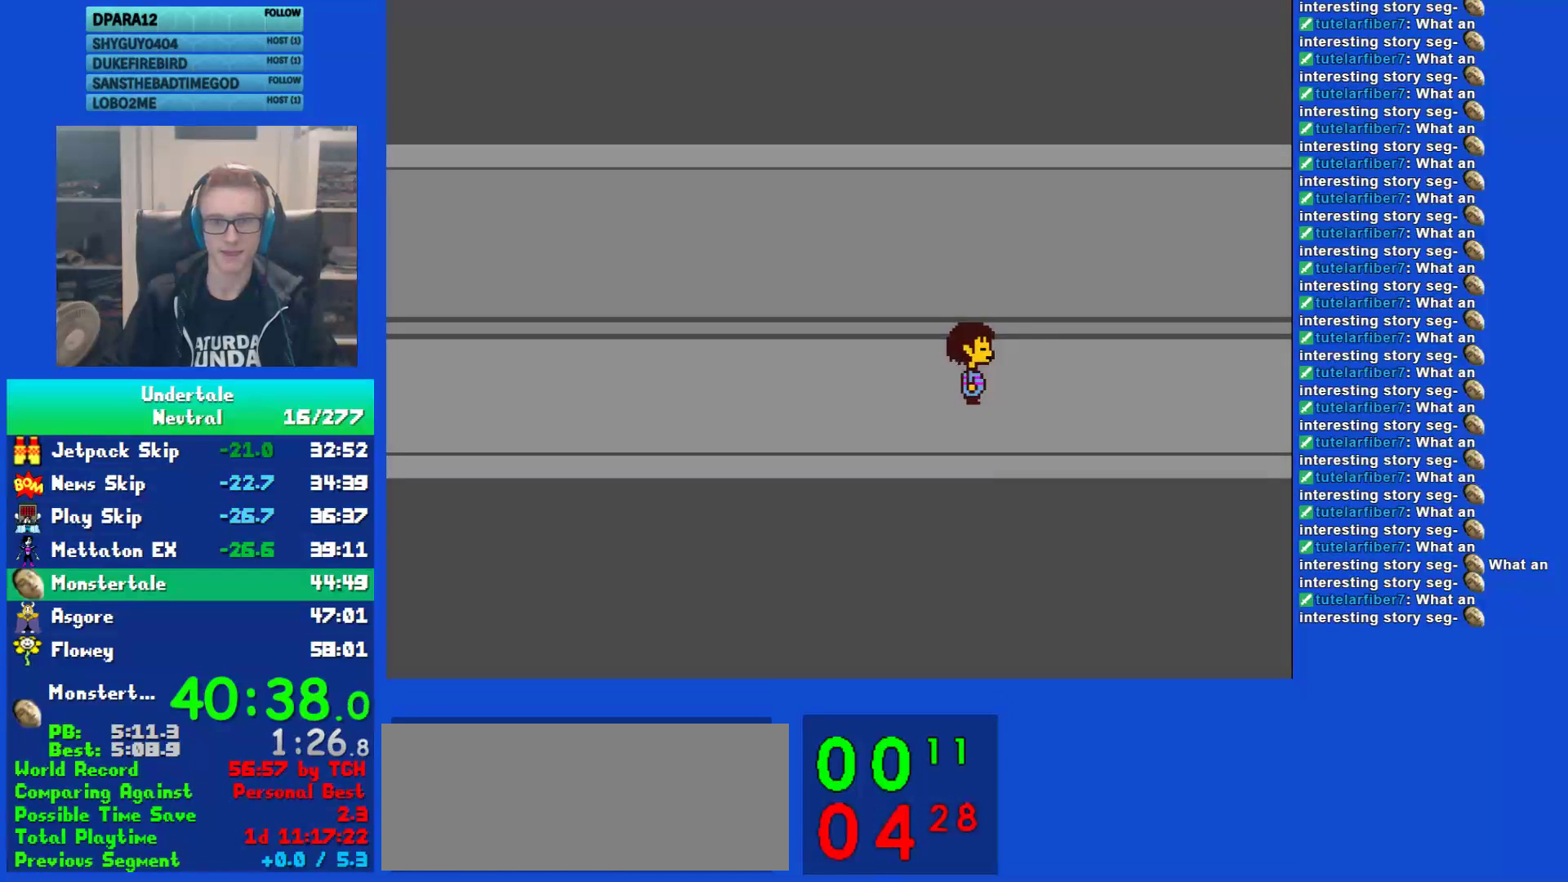
{"keys": ["right"], "events": [[133, "up", "down"], [400, "up", "up"]]}
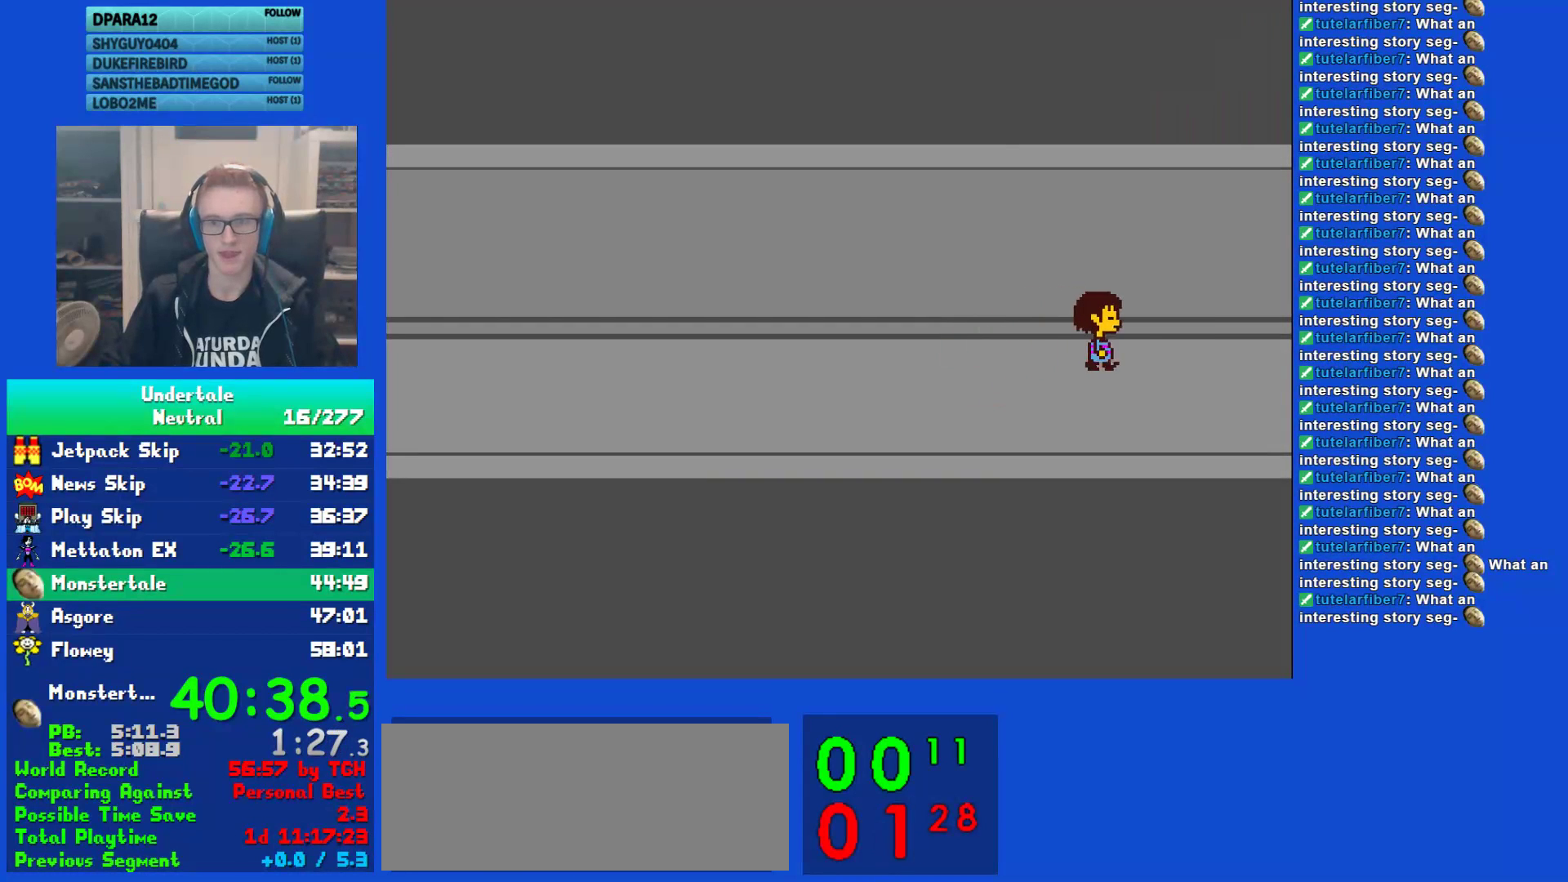
{"keys": ["right", "up", "z"], "events": [[433, "ctrl", "down"], [467, "up", "down"], [467, "z", "down"], [500, "ctrl", "up"]]}
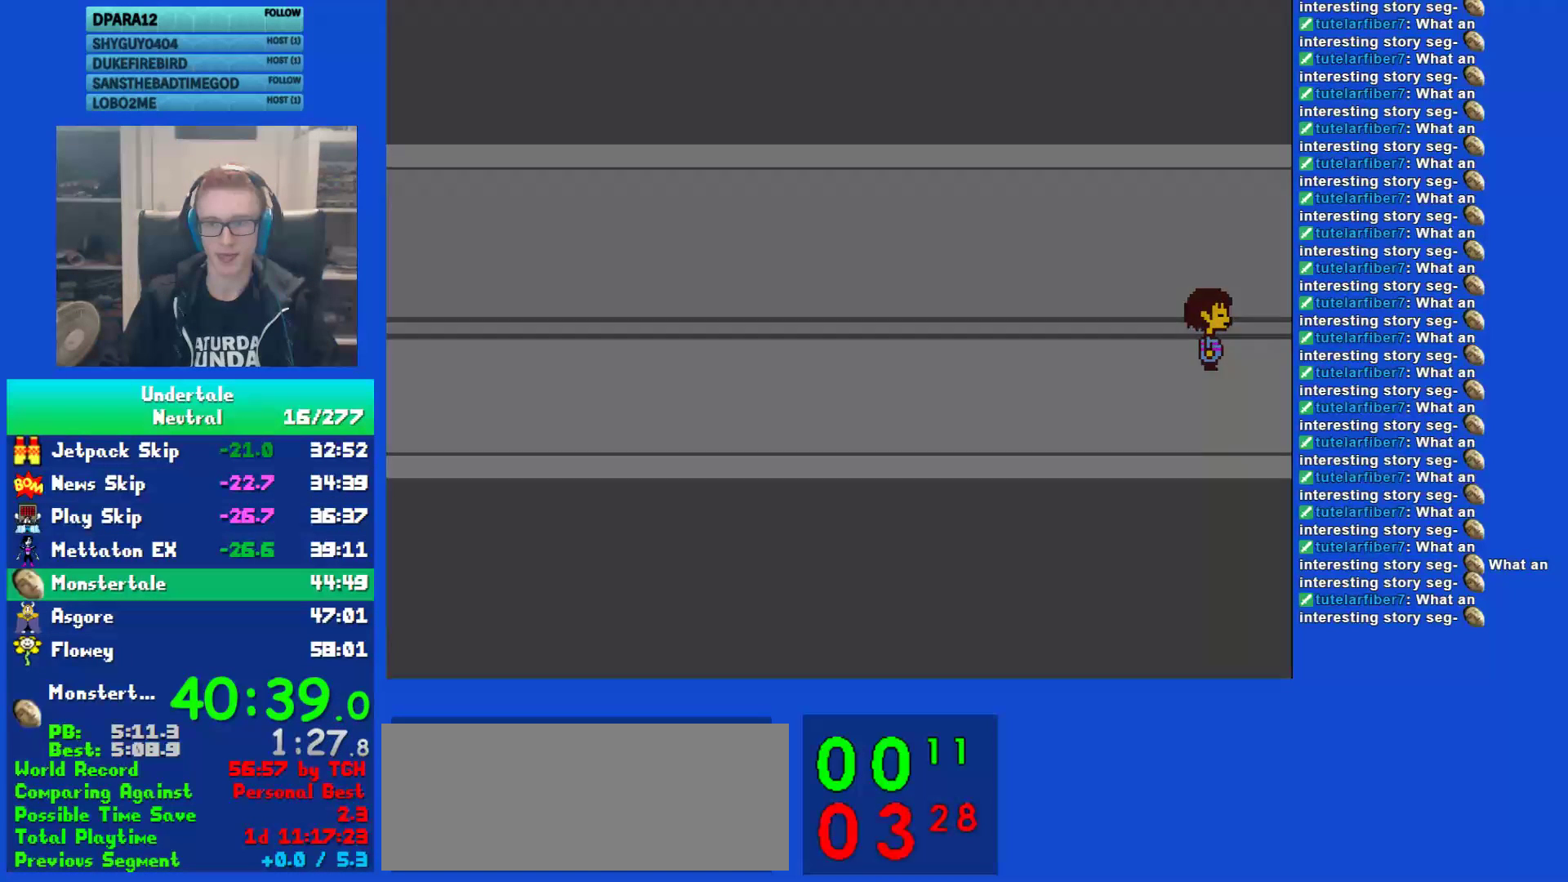
{"keys": ["left", "up"], "events": [[33, "z", "up"], [100, "z", "down"], [150, "z", "up"], [217, "z", "down"], [283, "z", "up"], [350, "left", "down"], [350, "right", "up"]]}
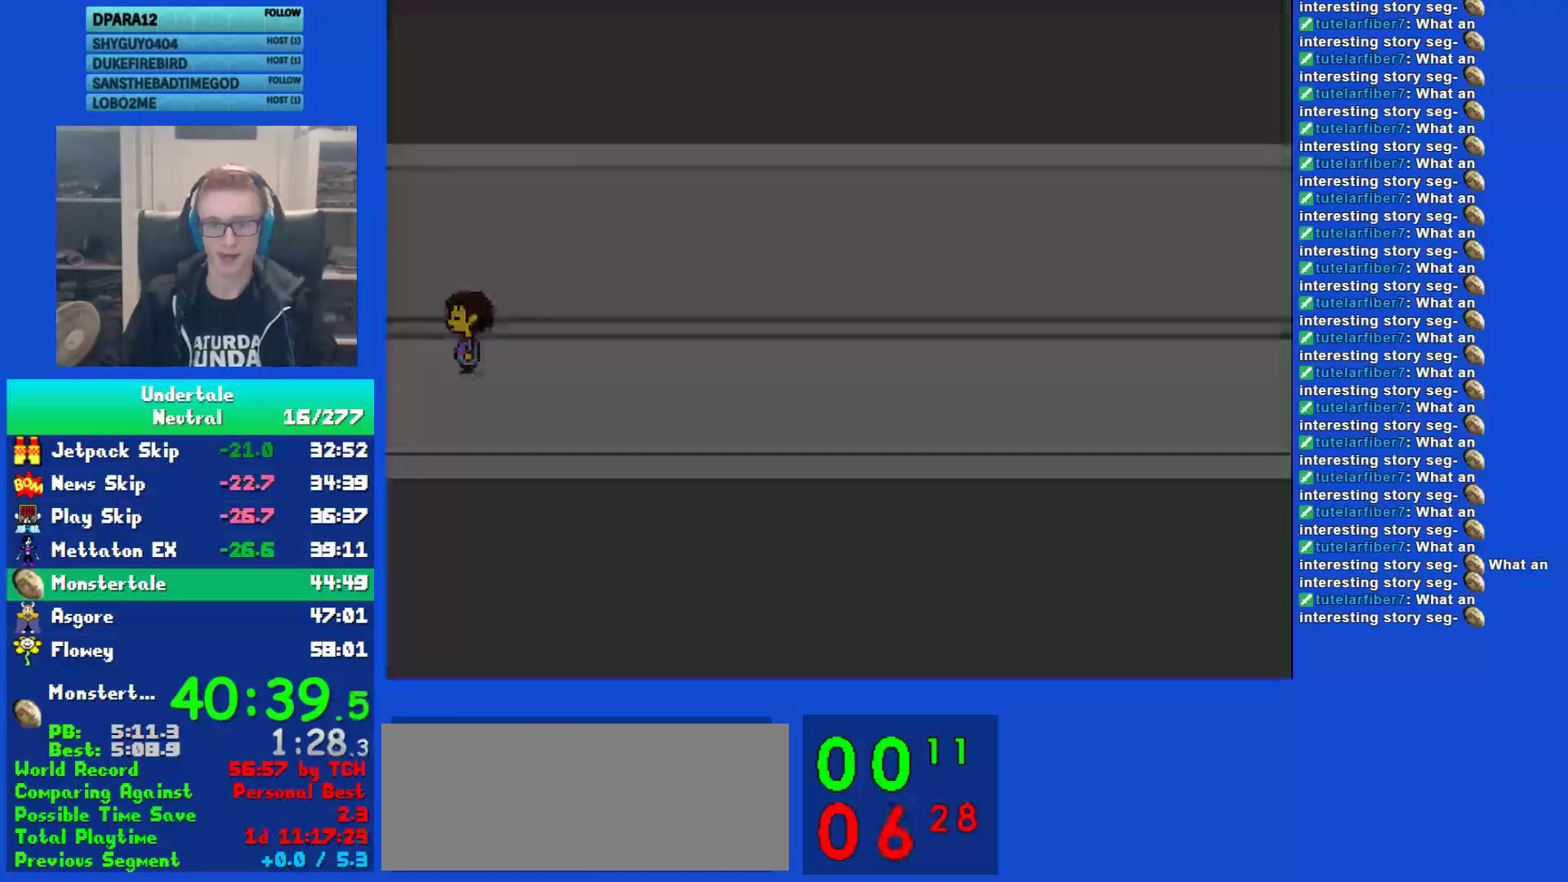
{"keys": ["up"], "events": [[117, "left", "up"]]}
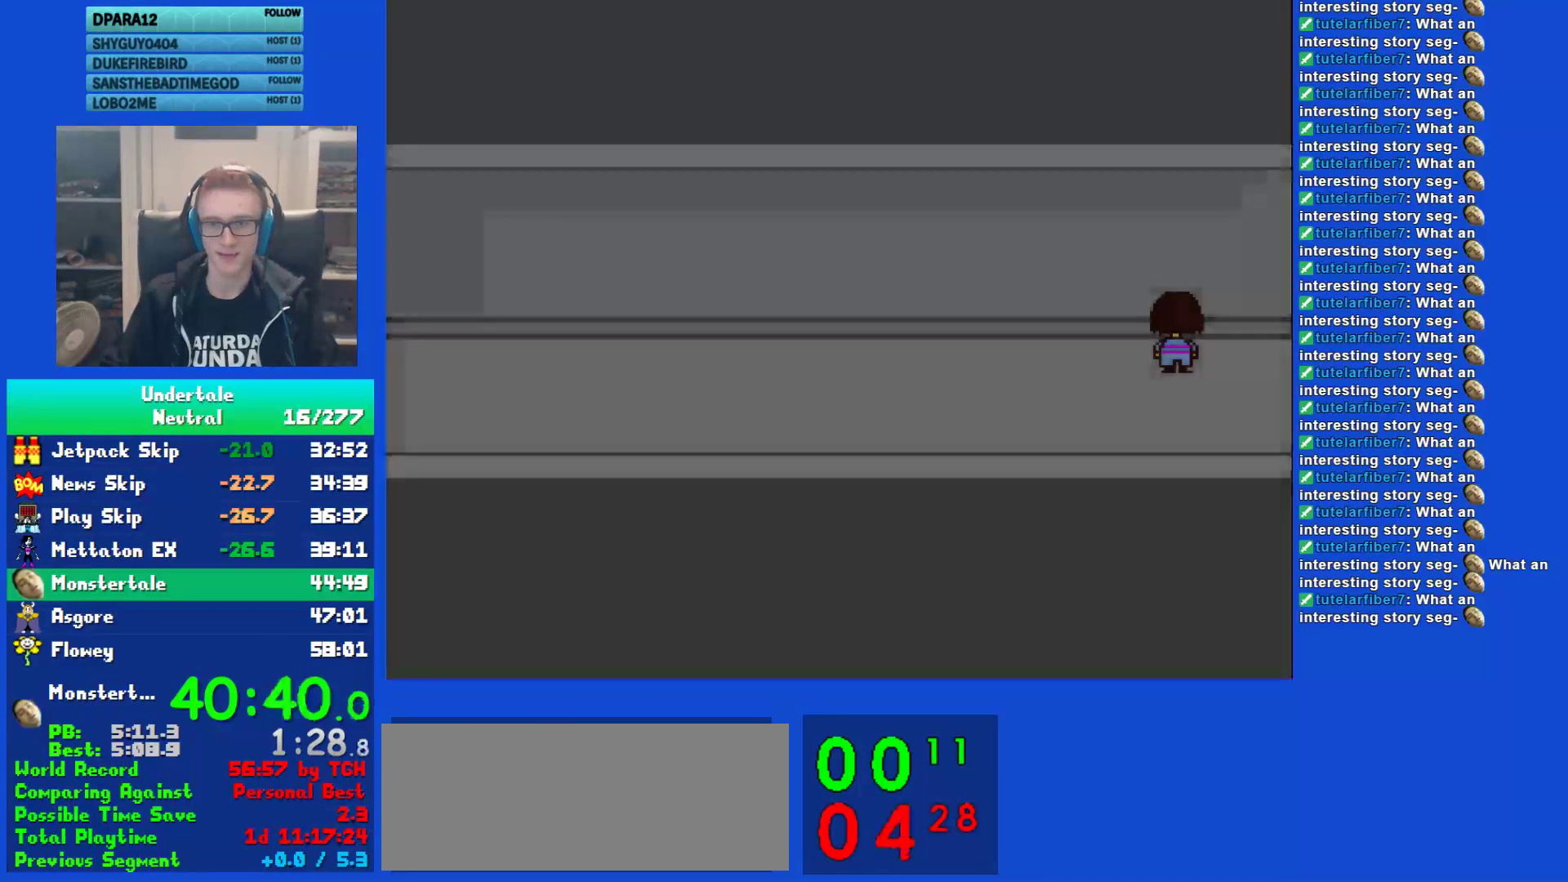
{"keys": ["right", "up", "z"], "events": [[17, "right", "down"], [150, "right", "up"], [250, "ctrl", "down"], [317, "right", "down"], [317, "z", "down"], [350, "ctrl", "up"], [383, "z", "up"], [450, "z", "down"]]}
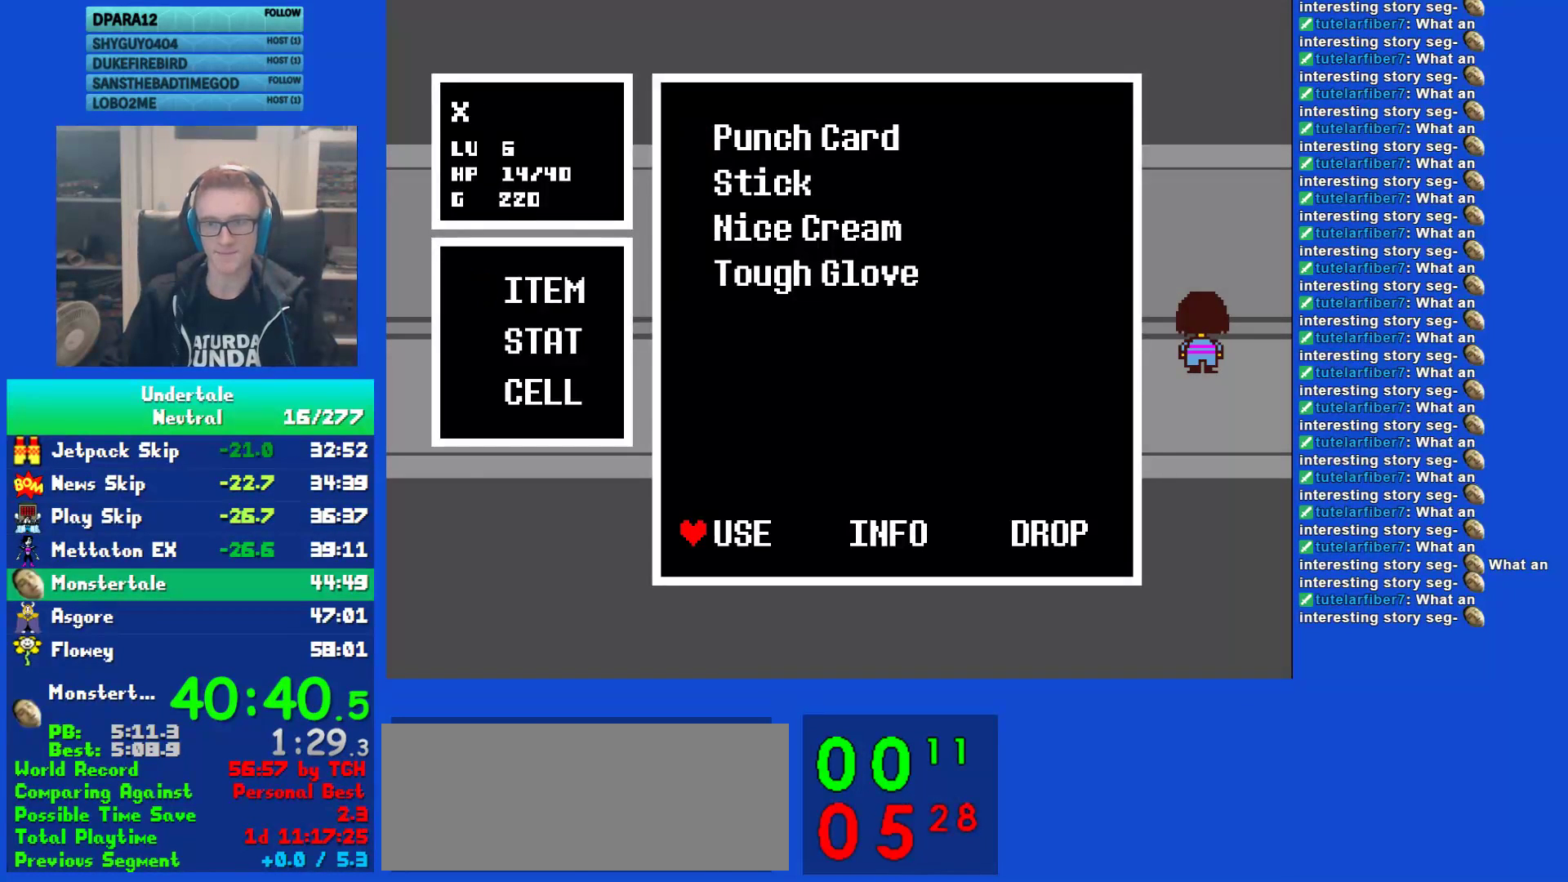
{"keys": [], "events": [[17, "z", "up"], [50, "z", "down"], [133, "z", "up"], [200, "right", "up"], [200, "z", "down"], [233, "up", "up"], [267, "z", "up"], [333, "z", "down"], [400, "z", "up"], [433, "z", "down"], [500, "z", "up"]]}
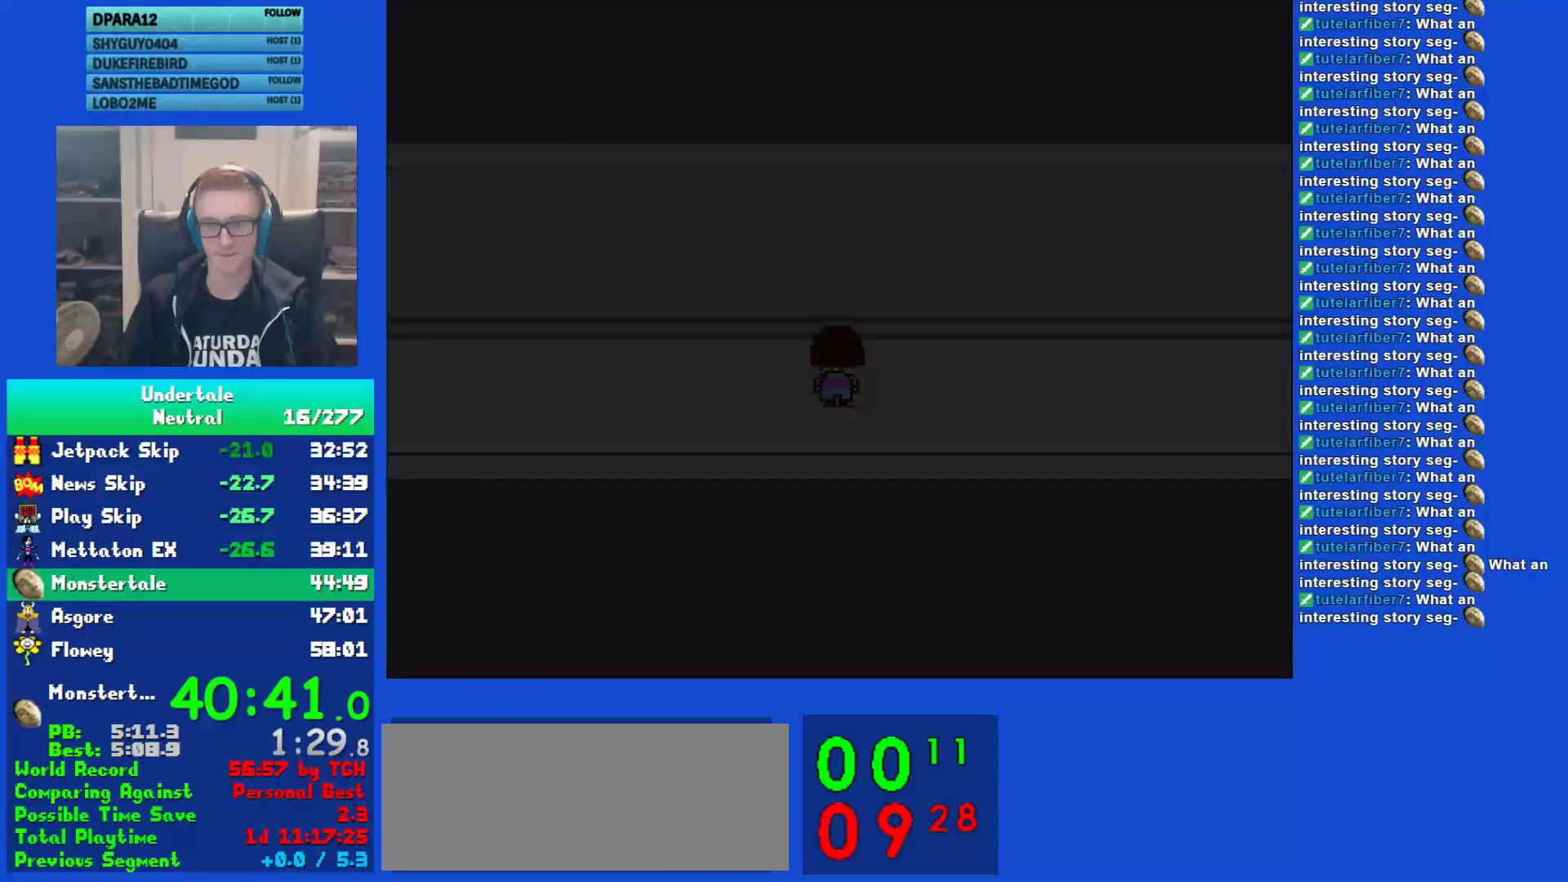
{"keys": ["right"], "events": [[67, "right", "down"], [67, "z", "down"], [133, "z", "up"], [200, "z", "down"], [267, "z", "up"], [333, "z", "down"], [367, "z", "up"], [467, "z", "down"], [500, "z", "up"]]}
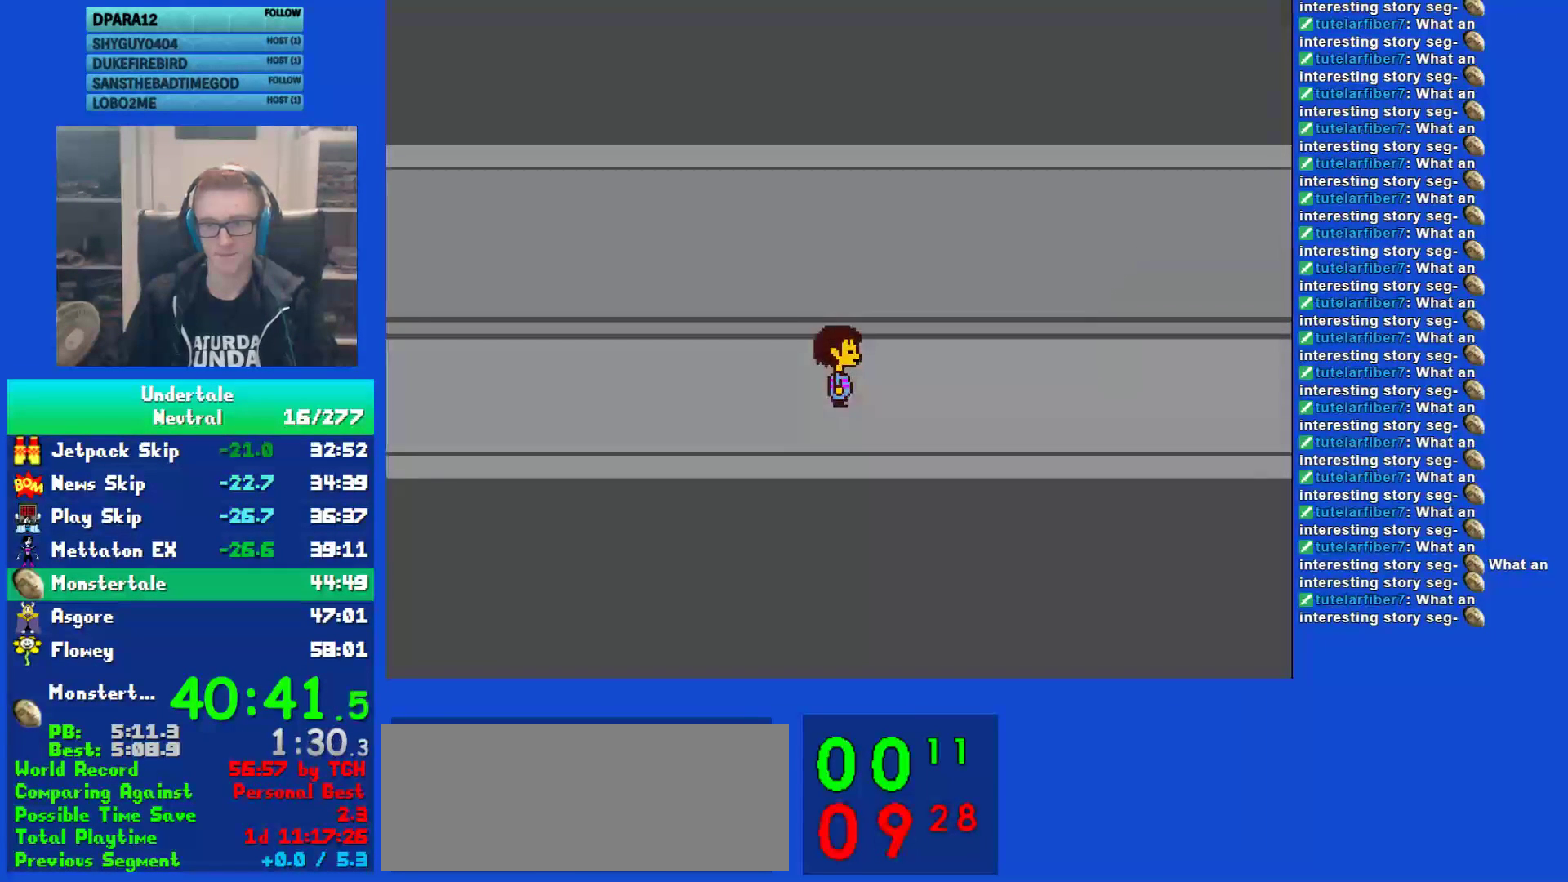
{"keys": ["right"], "events": [[67, "z", "down"], [150, "z", "up"], [217, "z", "down"], [283, "z", "up"], [350, "z", "down"], [417, "z", "up"]]}
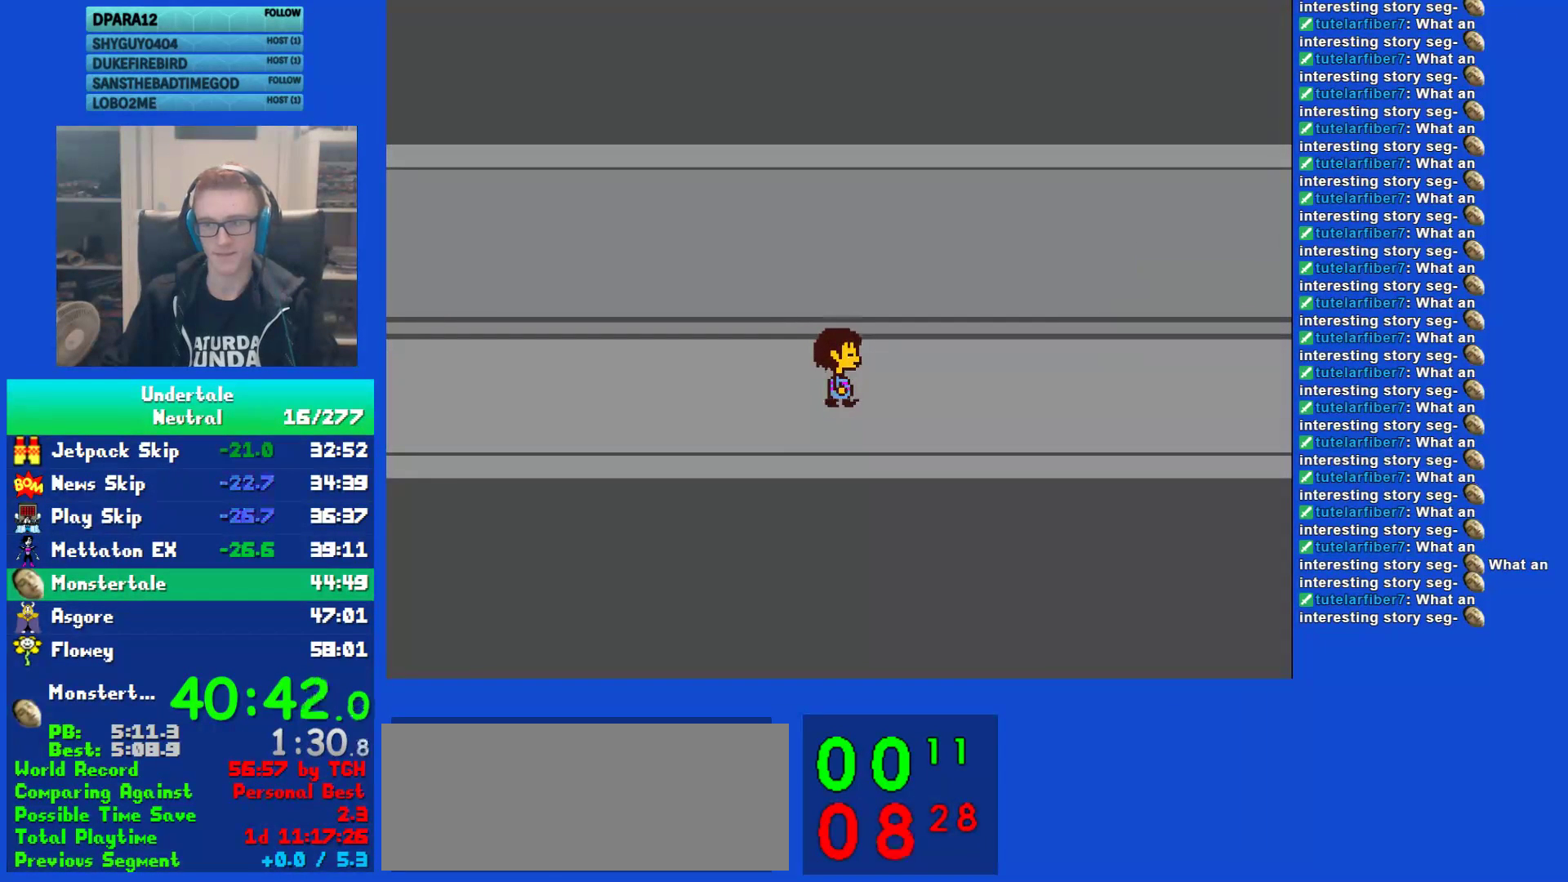
{"keys": ["right"], "events": []}
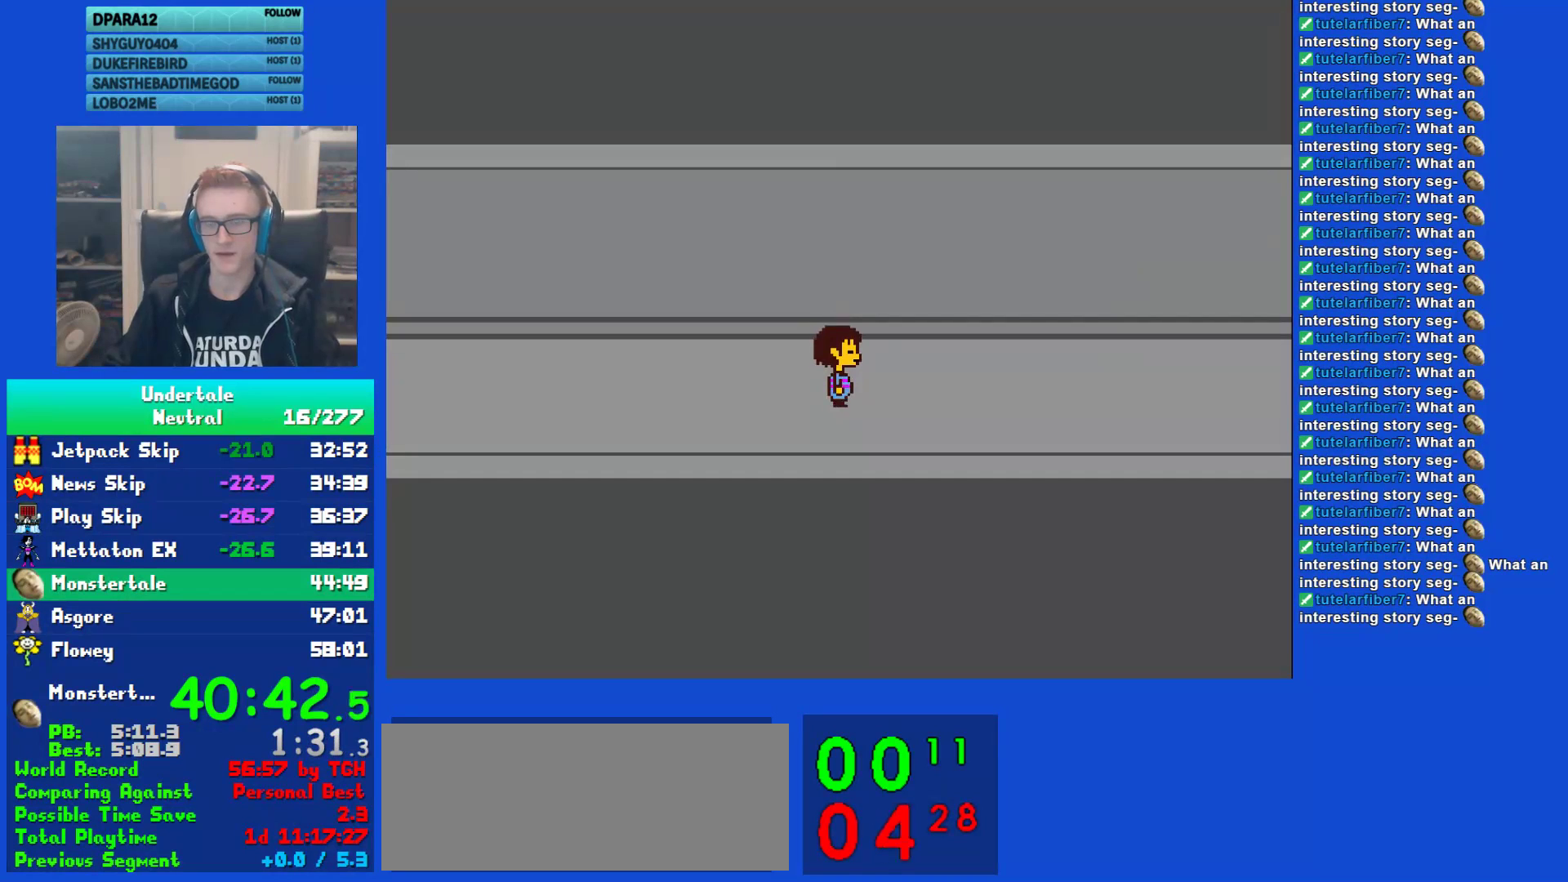
{"keys": [], "events": [[450, "right", "up"]]}